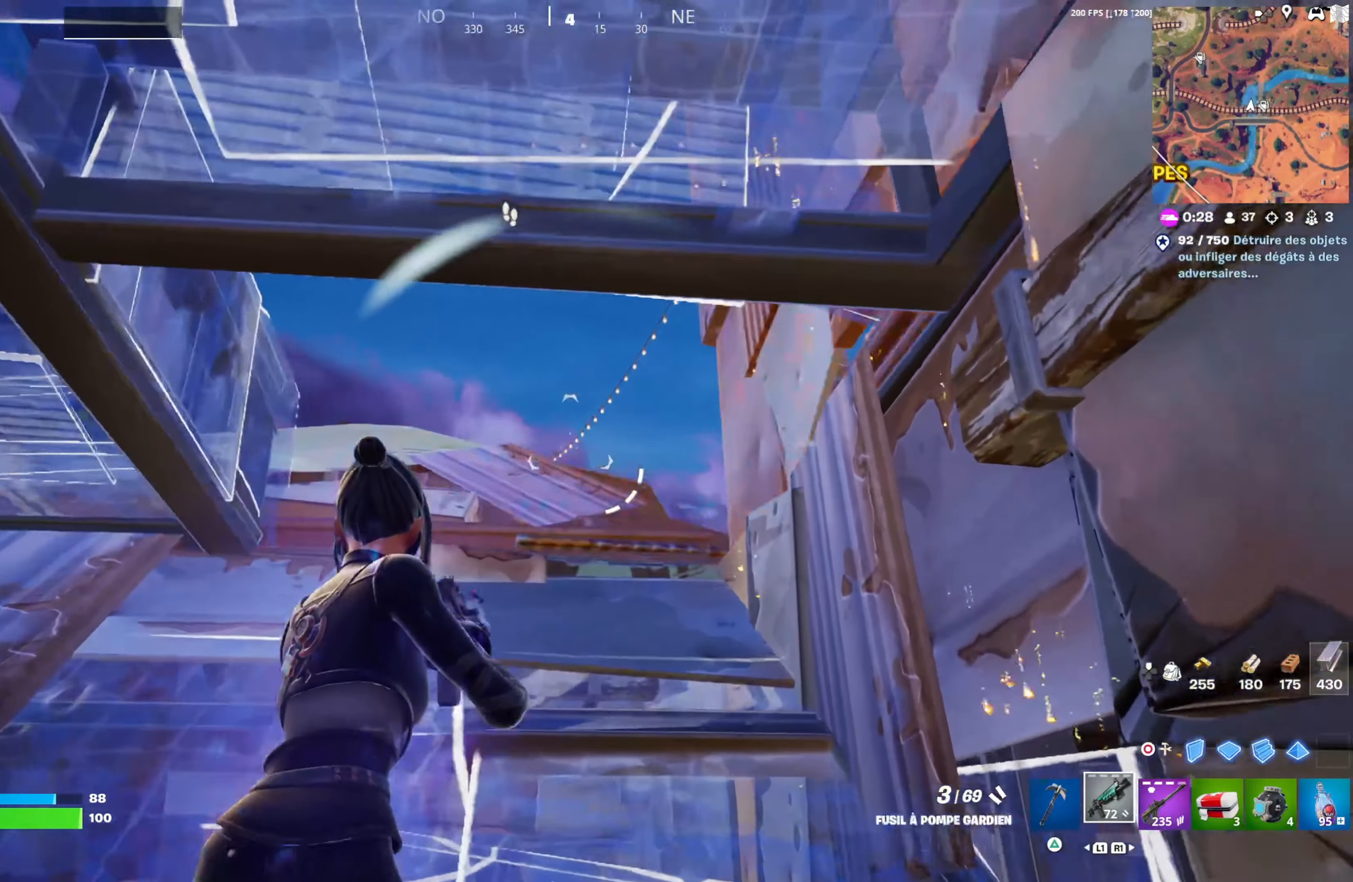
Gameplay with a controller (PlayStation layout); each line is a JSON object with the inputs held at the frame after it. "events" lists button and stick changes between this image and that frame as [ms after this image, input, new state], when the widget could be followed in between.
{"buttons": ["CROSS"], "left_stick": "up-left", "right_stick": "center", "events": [[100, "left_stick", "up"], [100, "right_stick", "down-left"], [133, "DPAD_RIGHT", "down"], [250, "DPAD_RIGHT", "up"], [367, "left_stick", "up-left"], [400, "right_stick", "center"], [467, "CROSS", "down"]]}
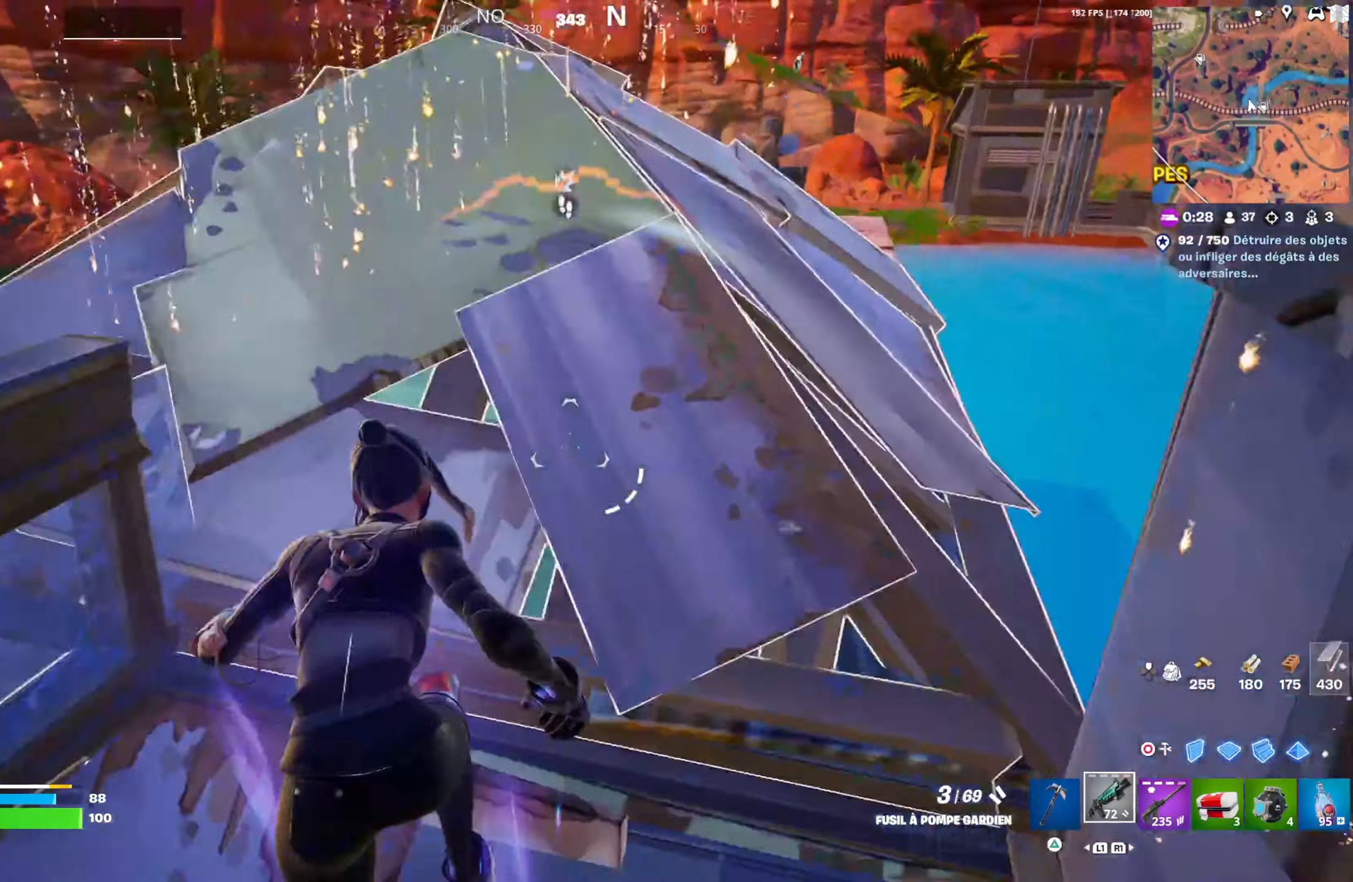
{"buttons": [], "left_stick": "down-right", "right_stick": "down-left", "events": [[33, "CROSS", "up"], [67, "left_stick", "up-right"], [100, "right_stick", "down-left"], [117, "R2", "down"], [133, "left_stick", "down-right"], [183, "R2", "up"], [200, "right_stick", "center"], [467, "right_stick", "down-left"]]}
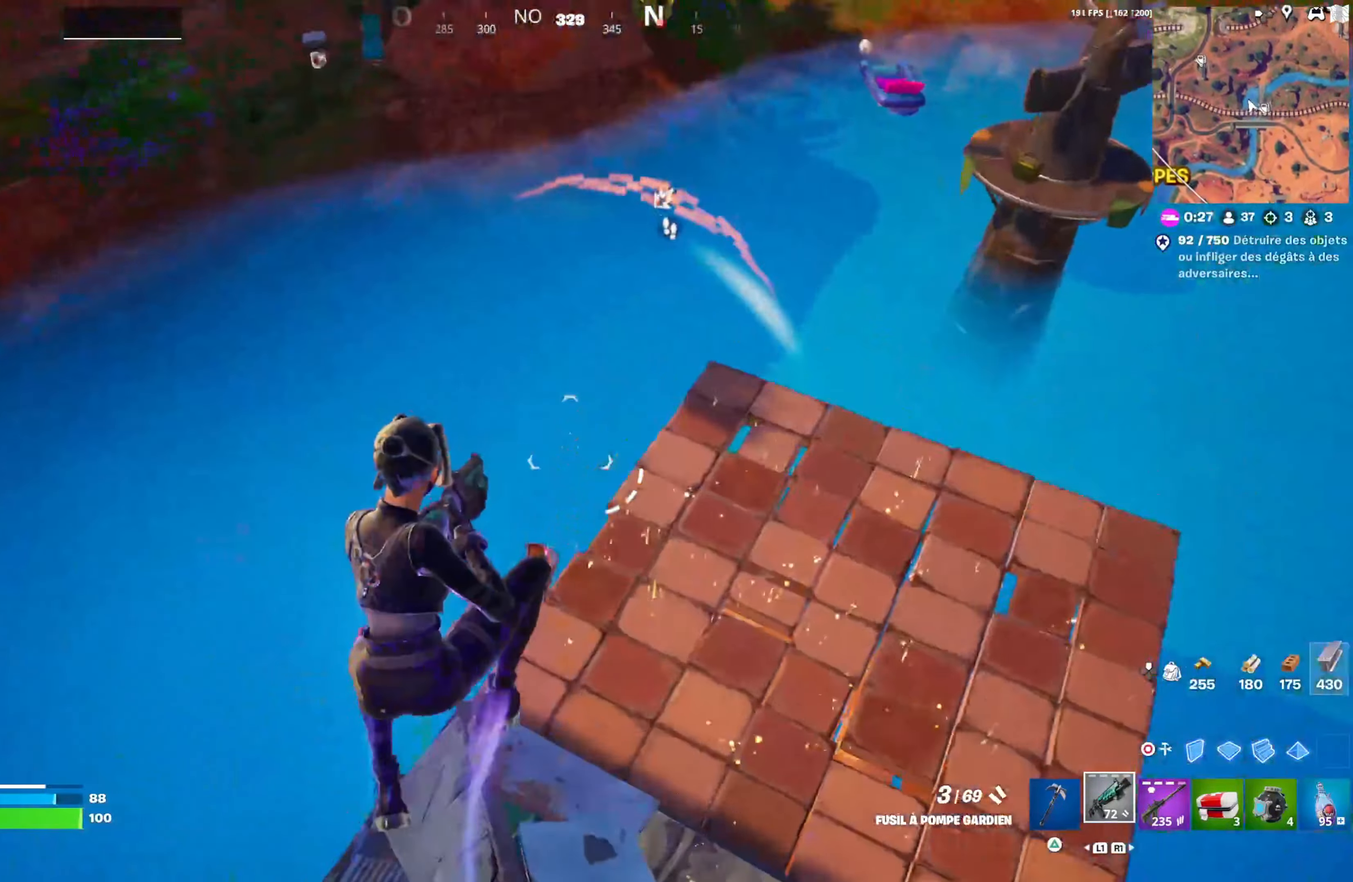
{"buttons": [], "left_stick": "down-left", "right_stick": "right", "events": [[100, "left_stick", "down-left"], [150, "right_stick", "center"], [250, "right_stick", "right"]]}
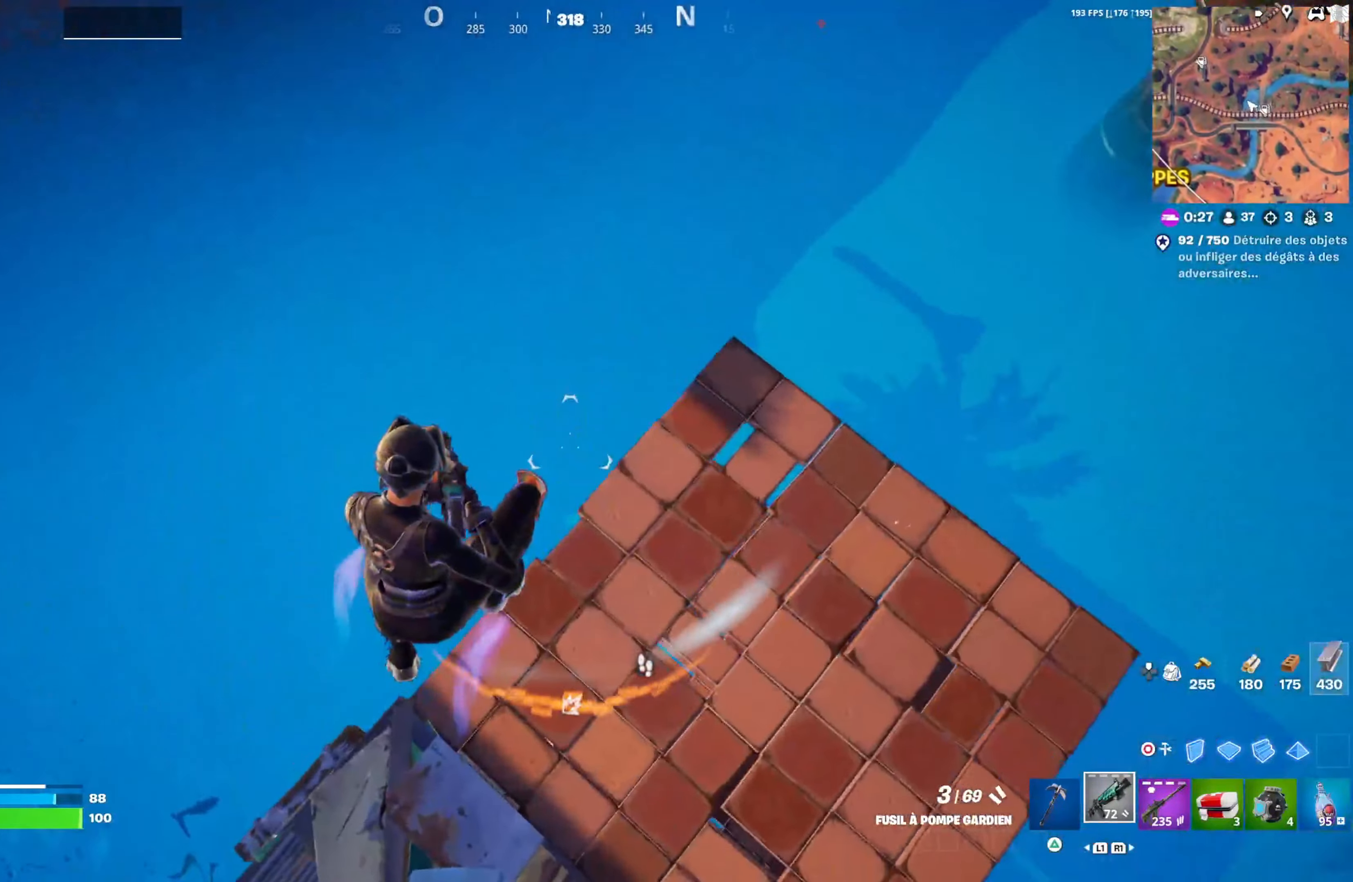
{"buttons": [], "left_stick": "down", "right_stick": "right", "events": [[500, "left_stick", "down"]]}
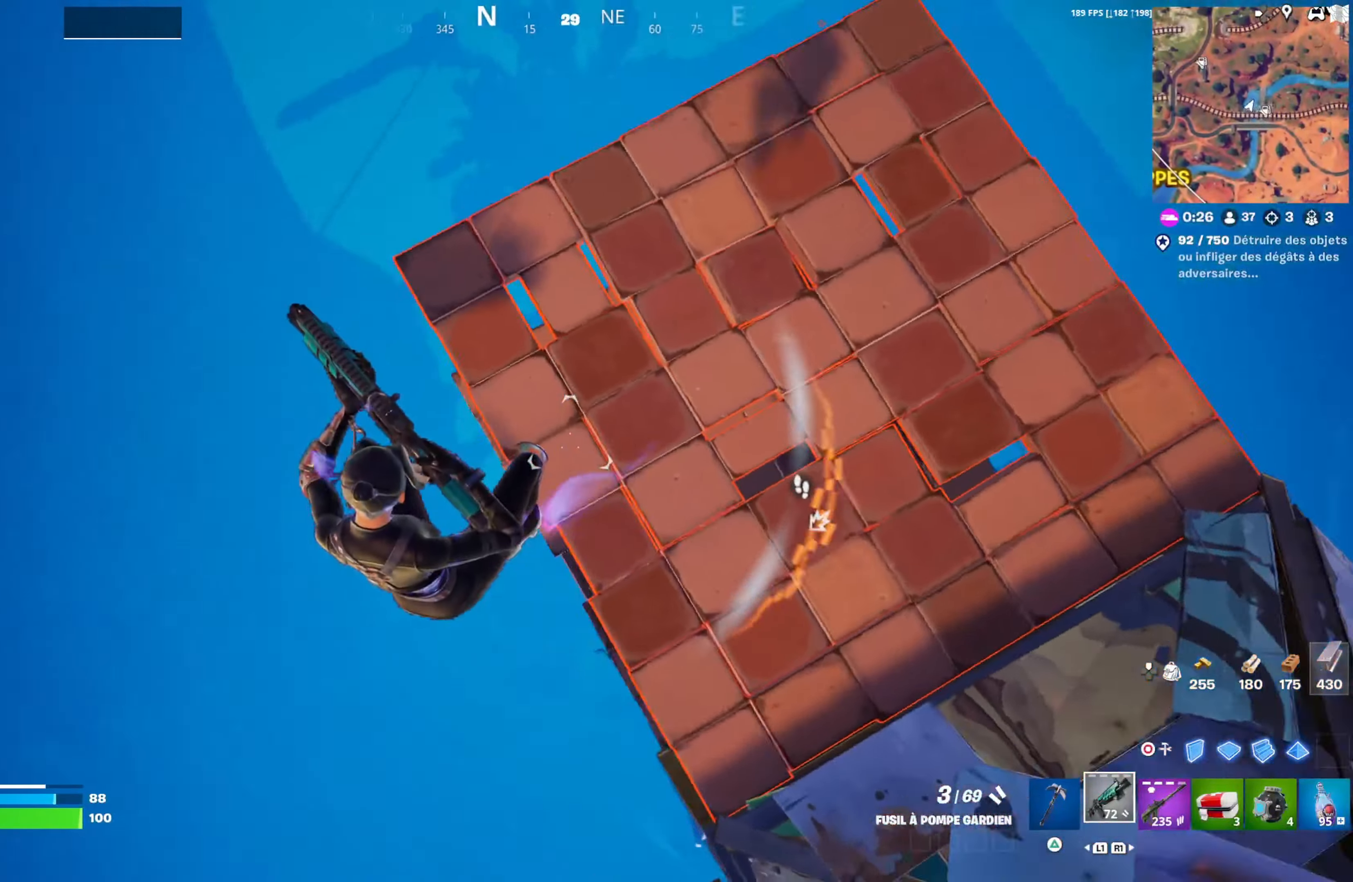
{"buttons": [], "left_stick": "up", "right_stick": "center", "events": [[83, "right_stick", "center"], [167, "CIRCLE", "down"], [217, "CIRCLE", "up"], [267, "left_stick", "down-right"], [317, "right_stick", "down-right"], [383, "R1", "down"], [417, "right_stick", "up-right"], [467, "left_stick", "up"], [467, "right_stick", "center"], [483, "R1", "up"]]}
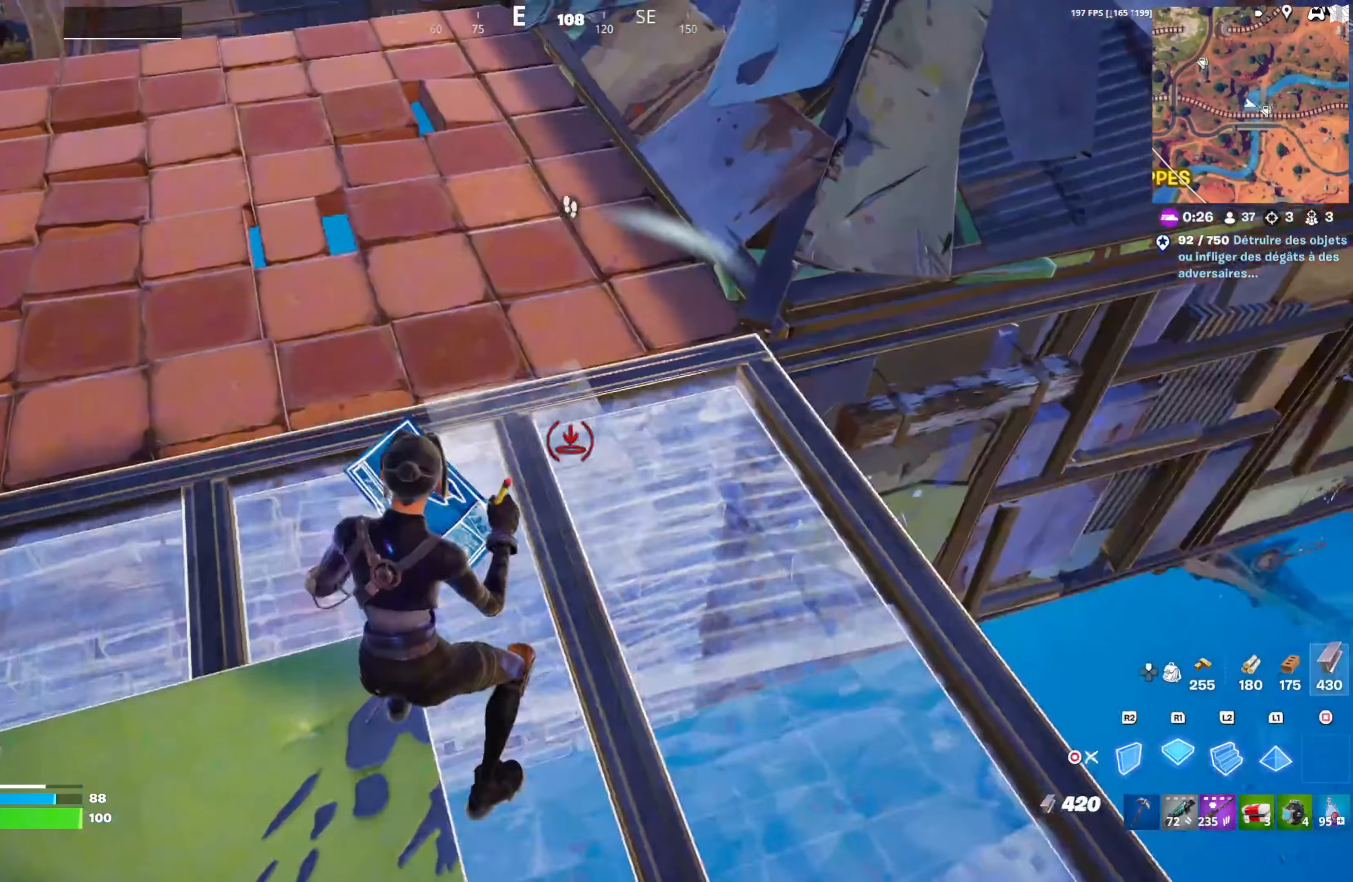
{"buttons": [], "left_stick": "up-right", "right_stick": "left", "events": [[17, "left_stick", "up-left"], [33, "CIRCLE", "down"], [83, "CIRCLE", "up"], [200, "right_stick", "up-left"], [300, "left_stick", "right"], [317, "right_stick", "center"], [383, "right_stick", "down"], [417, "left_stick", "up-right"], [450, "right_stick", "left"]]}
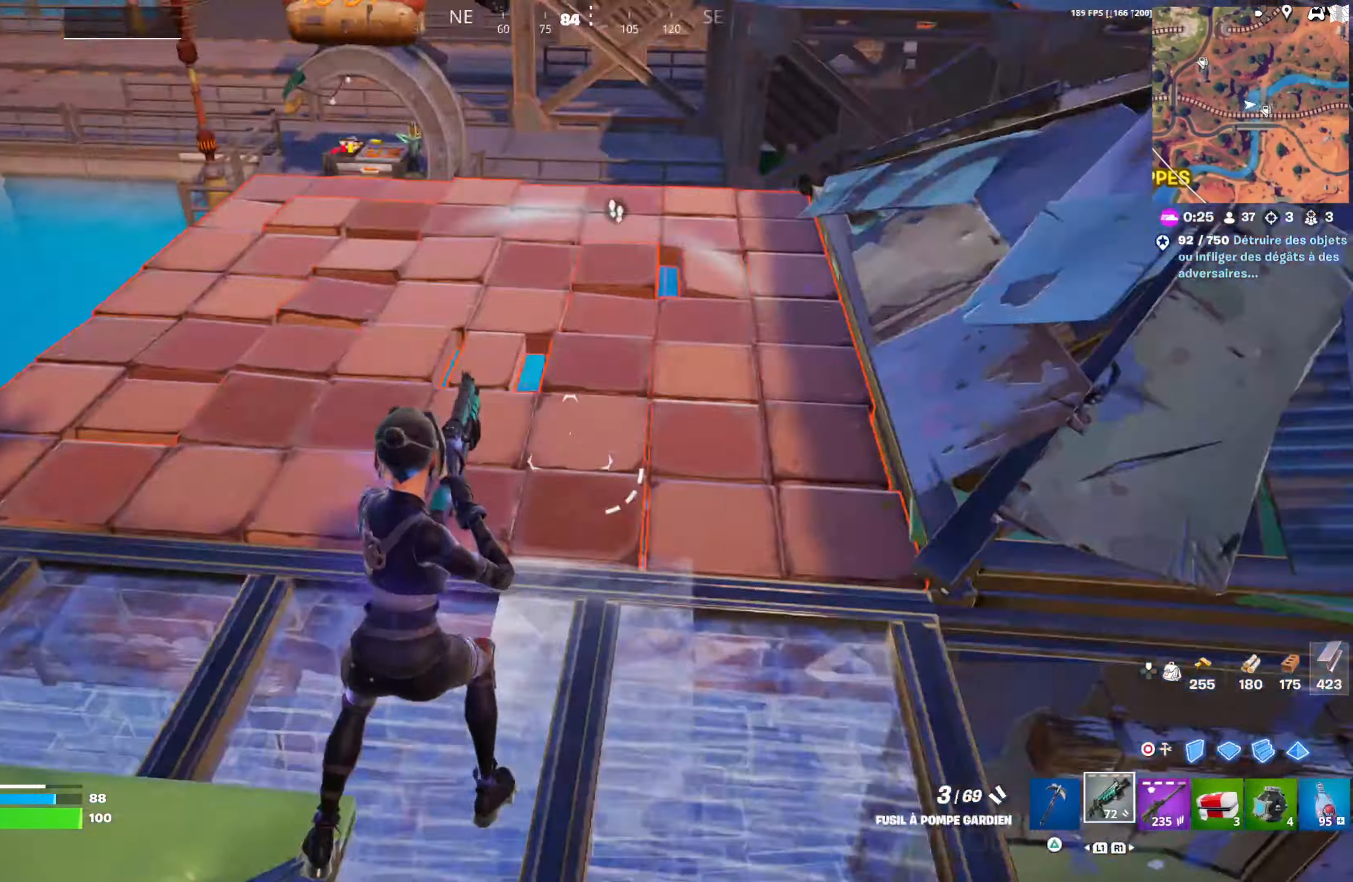
{"buttons": ["L1"], "left_stick": "up", "right_stick": "right", "events": [[83, "right_stick", "center"], [167, "left_stick", "up"], [183, "CIRCLE", "down"], [217, "CIRCLE", "up"], [233, "L1", "down"], [333, "right_stick", "up-left"], [433, "right_stick", "center"], [483, "right_stick", "right"]]}
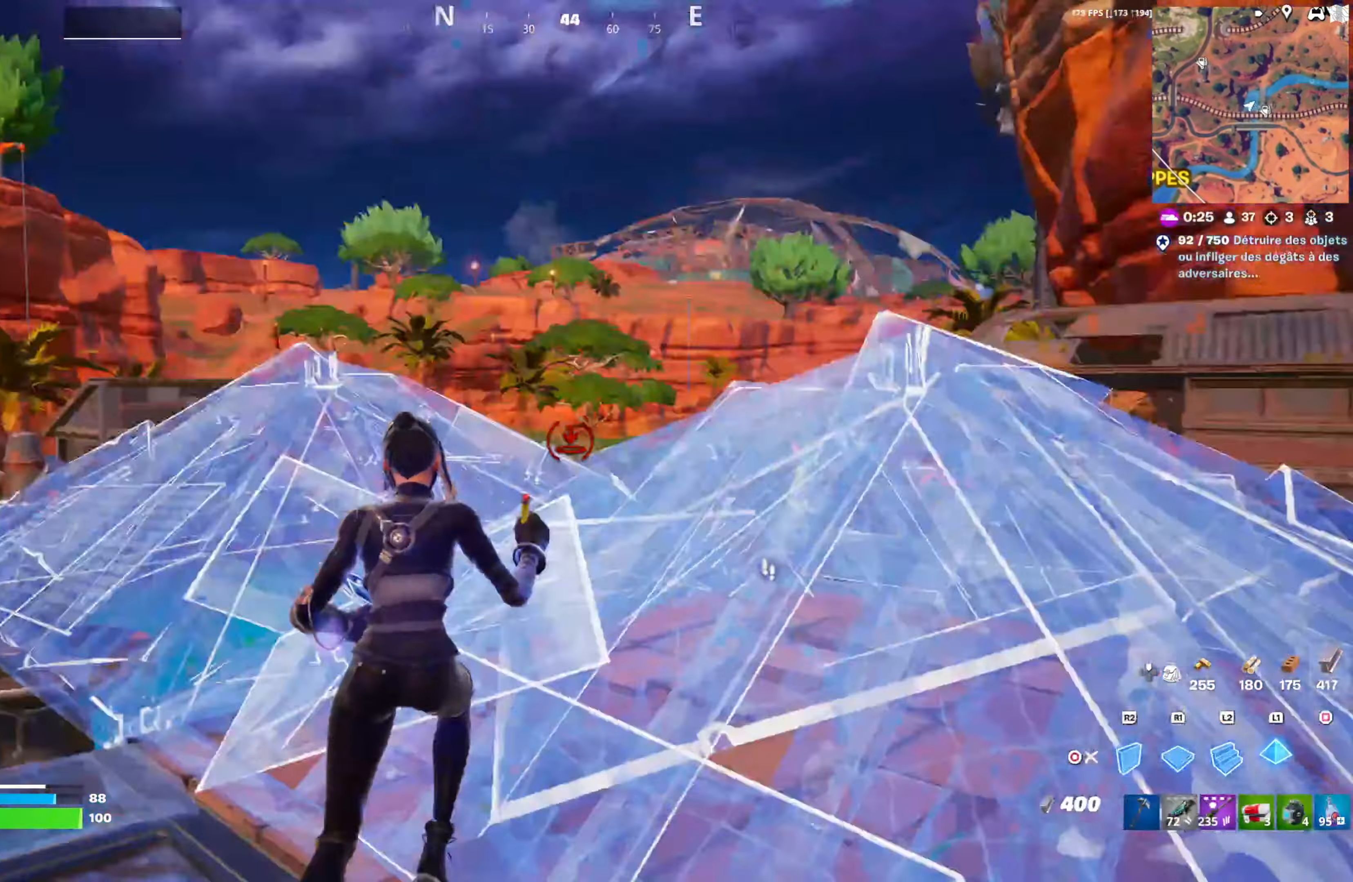
{"buttons": [], "left_stick": "up", "right_stick": "down-left", "events": [[100, "right_stick", "left"], [167, "right_stick", "center"], [267, "CIRCLE", "down"], [333, "CIRCLE", "up"], [333, "L1", "up"], [383, "right_stick", "down-left"]]}
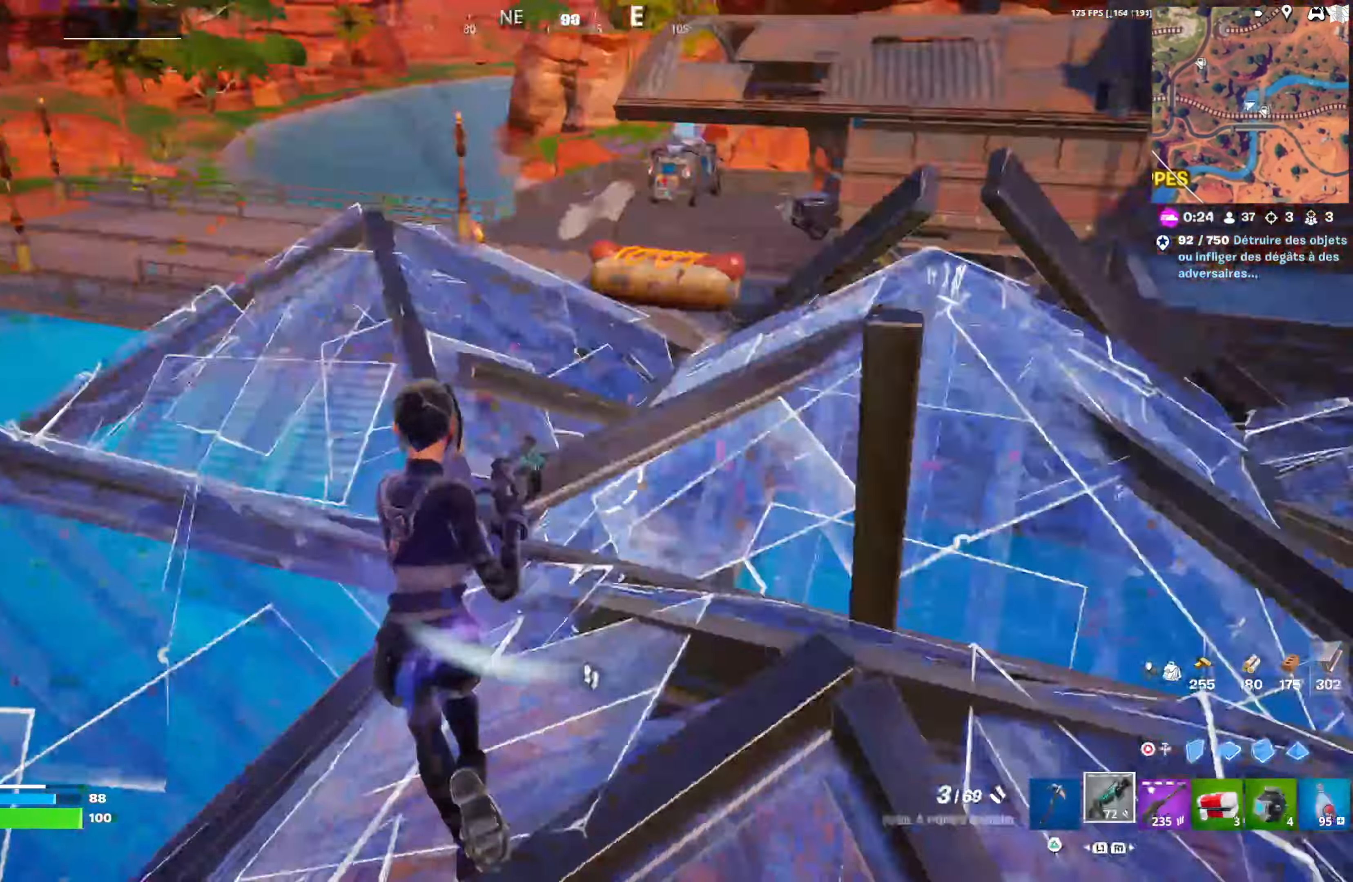
{"buttons": [], "left_stick": "center", "right_stick": "center", "events": [[67, "L3", "down"], [117, "right_stick", "center"], [150, "R2", "down"], [183, "L3", "up"], [183, "right_stick", "left"], [233, "R2", "up"], [317, "right_stick", "center"], [367, "left_stick", "down-left"], [417, "CIRCLE", "down"], [483, "CIRCLE", "up"], [500, "left_stick", "center"]]}
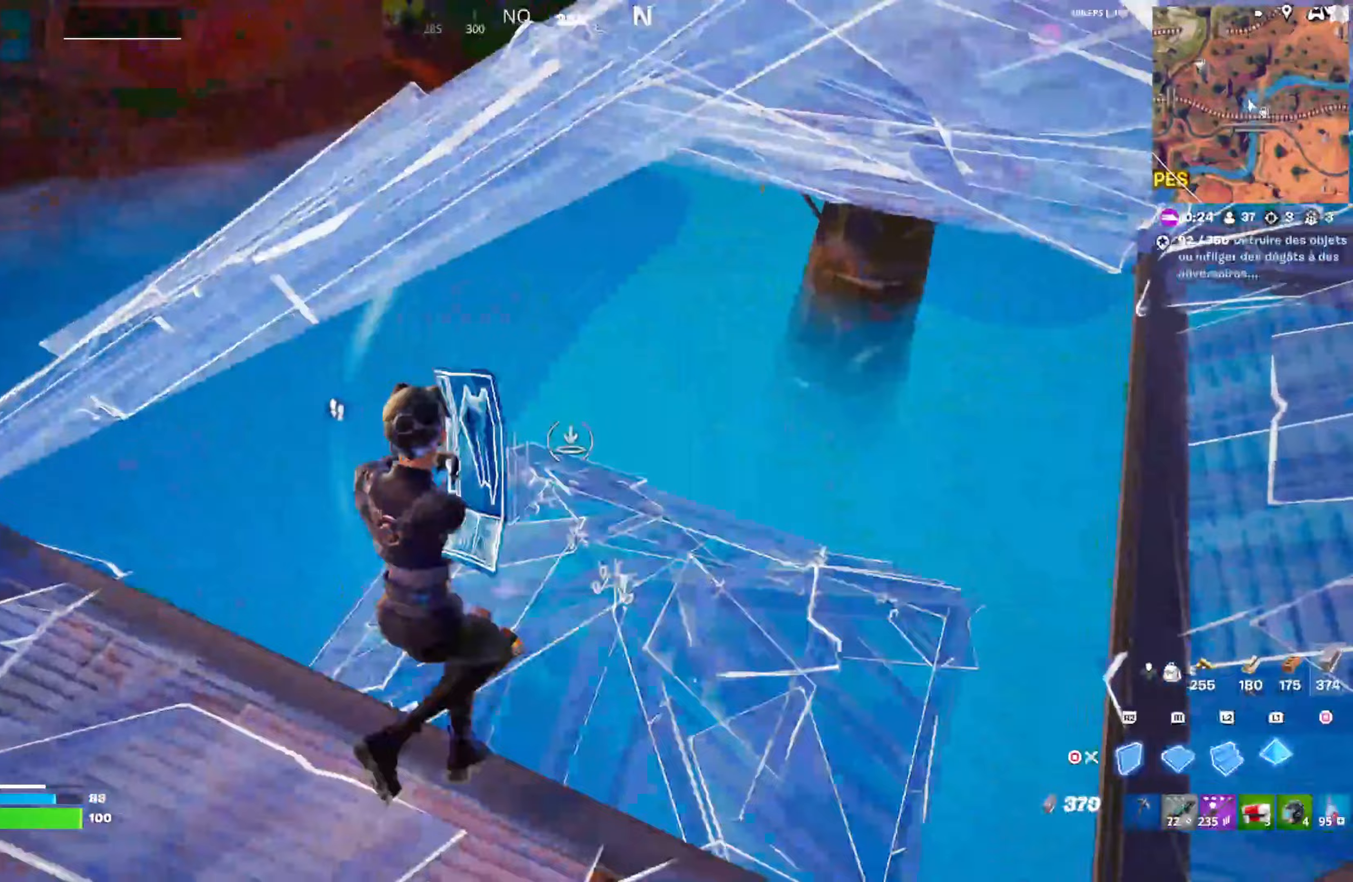
{"buttons": [], "left_stick": "right", "right_stick": "left", "events": [[17, "left_stick", "up-right"], [33, "L2", "down"], [83, "CIRCLE", "down"], [117, "CIRCLE", "up"], [200, "L2", "up"], [250, "right_stick", "left"], [400, "left_stick", "right"]]}
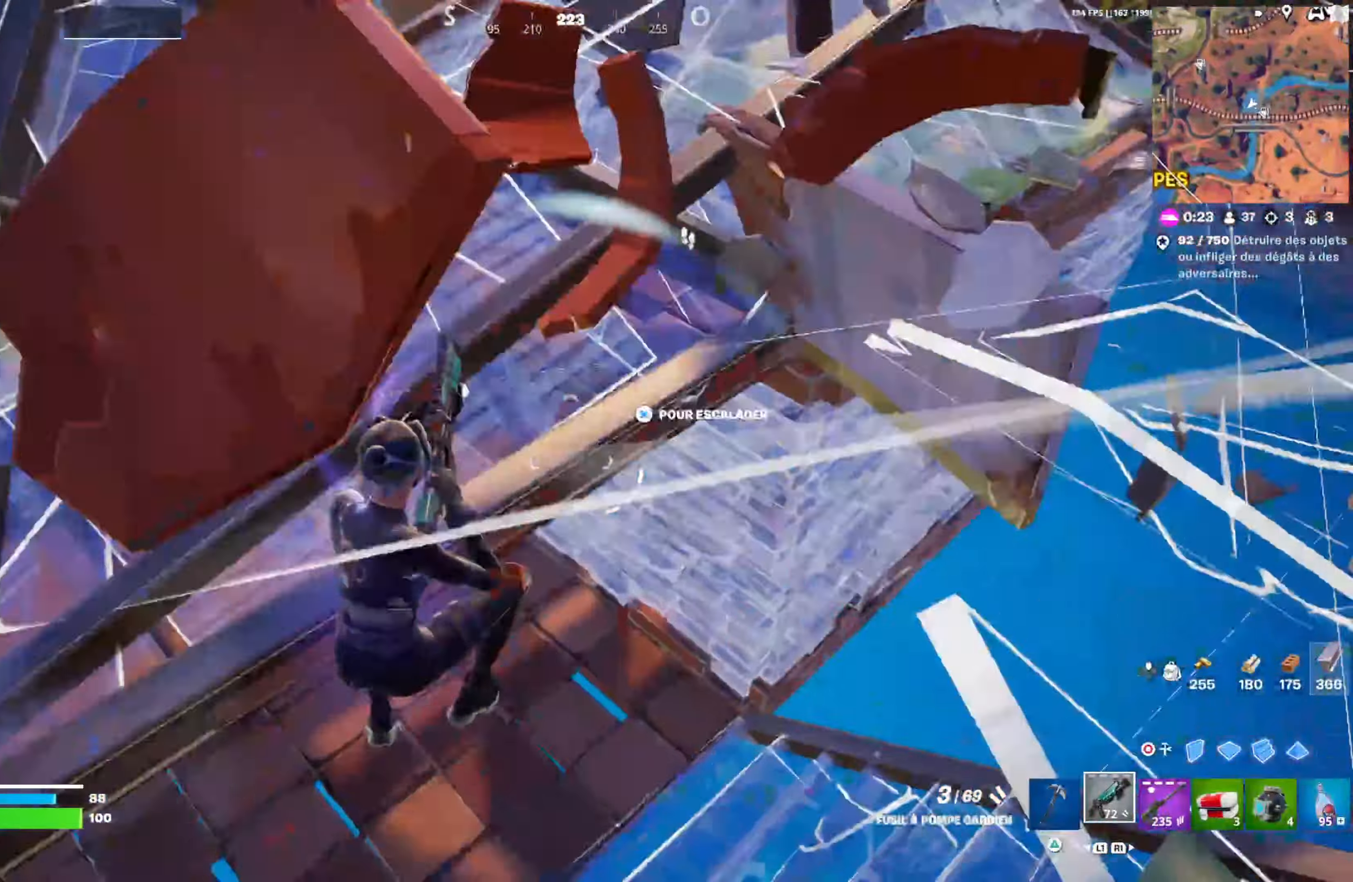
{"buttons": ["R1"], "left_stick": "up-right", "right_stick": "center", "events": [[17, "right_stick", "center"], [150, "right_stick", "up"], [200, "right_stick", "up-left"], [267, "left_stick", "up-right"], [383, "right_stick", "up-right"], [450, "right_stick", "center"], [500, "R1", "down"]]}
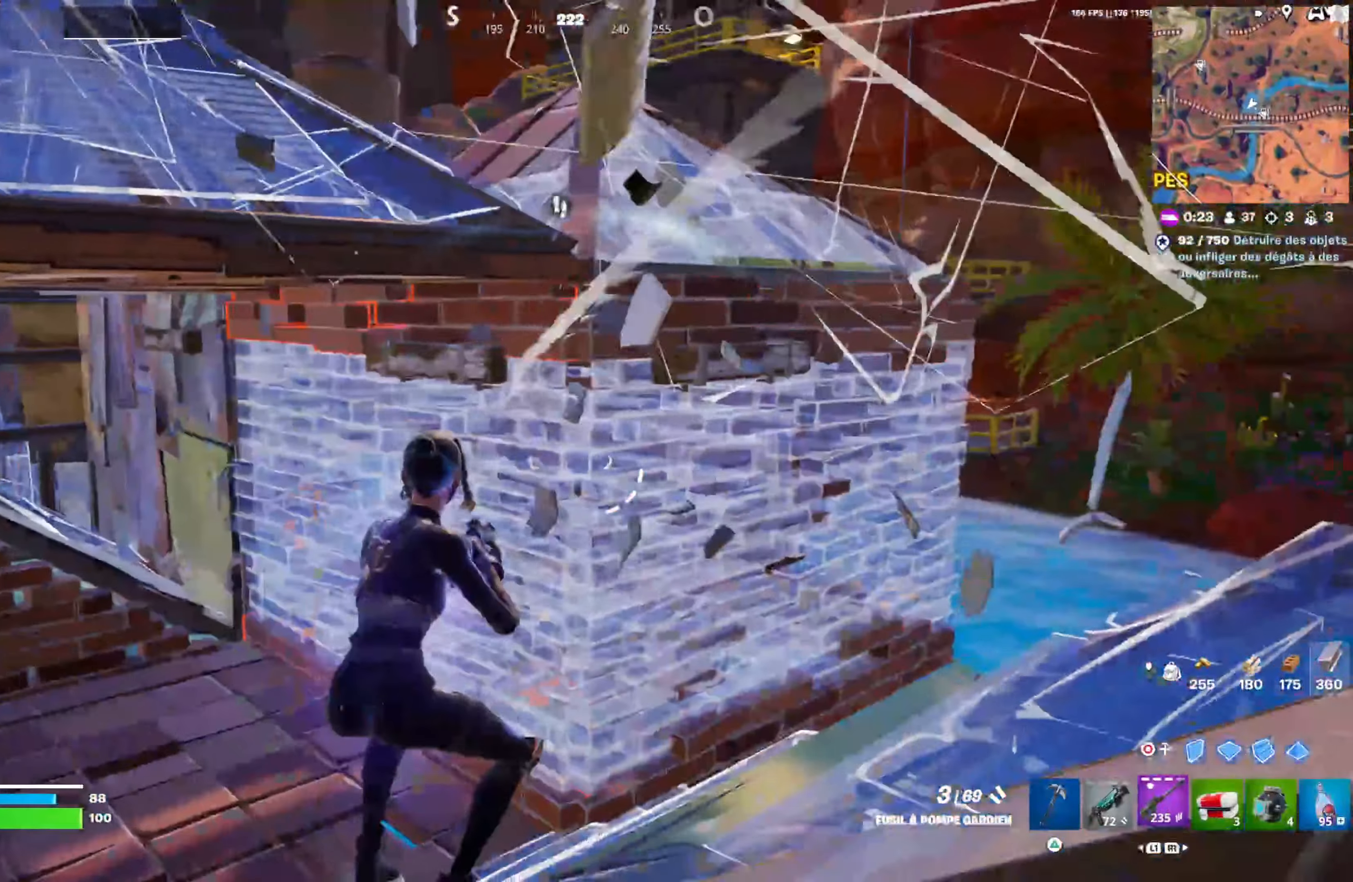
{"buttons": ["R2"], "left_stick": "down-left", "right_stick": "center", "events": [[83, "R1", "up"], [200, "left_stick", "down-right"], [200, "right_stick", "down"], [217, "R2", "down"], [317, "right_stick", "center"], [483, "left_stick", "down-left"]]}
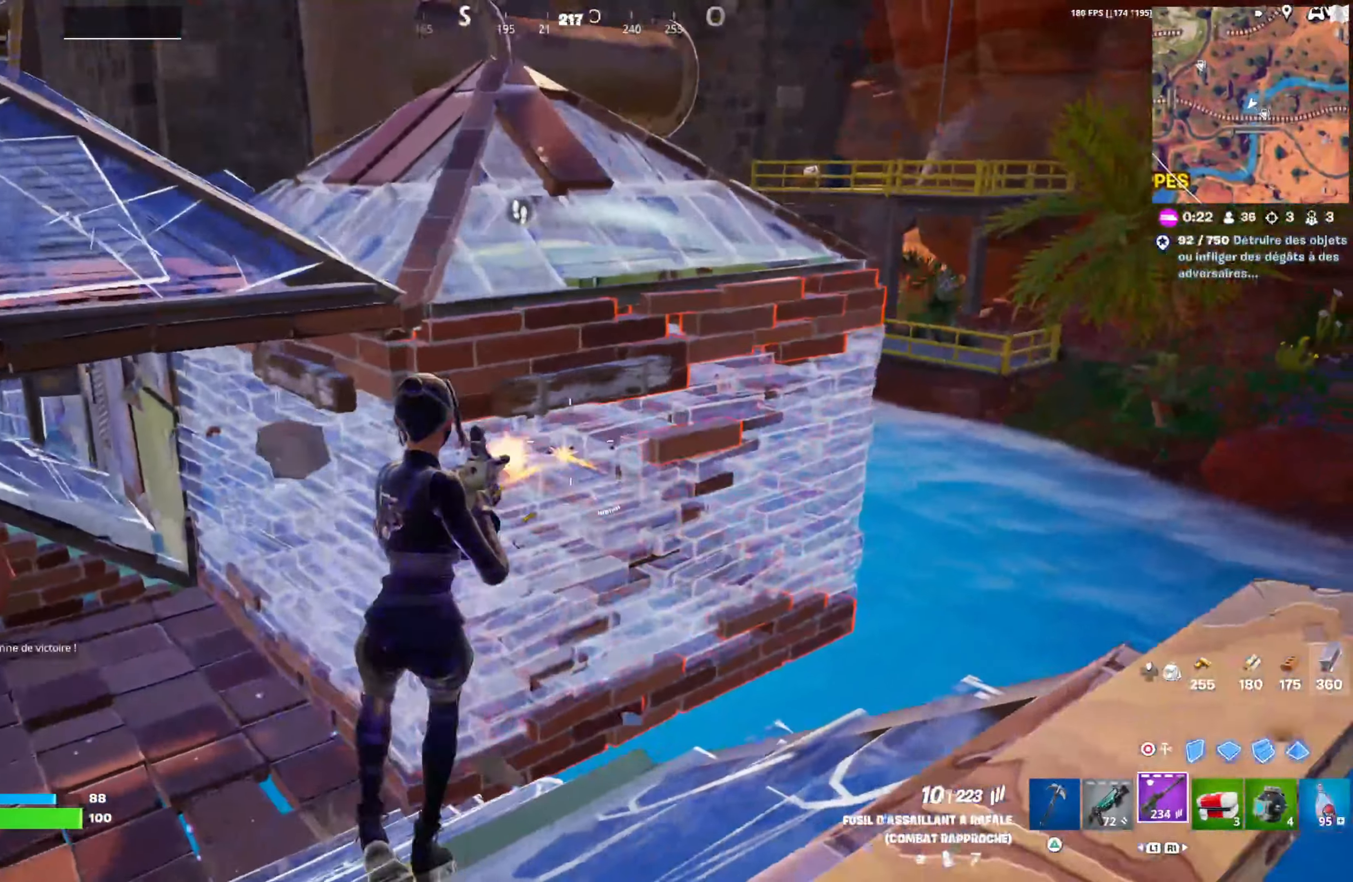
{"buttons": ["L1"], "left_stick": "up", "right_stick": "center", "events": [[100, "left_stick", "up-left"], [117, "R2", "up"], [150, "DPAD_RIGHT", "down"], [150, "right_stick", "left"], [267, "right_stick", "center"], [283, "DPAD_RIGHT", "up"], [333, "CROSS", "down"], [417, "CROSS", "up"], [450, "L1", "down"], [467, "left_stick", "up"]]}
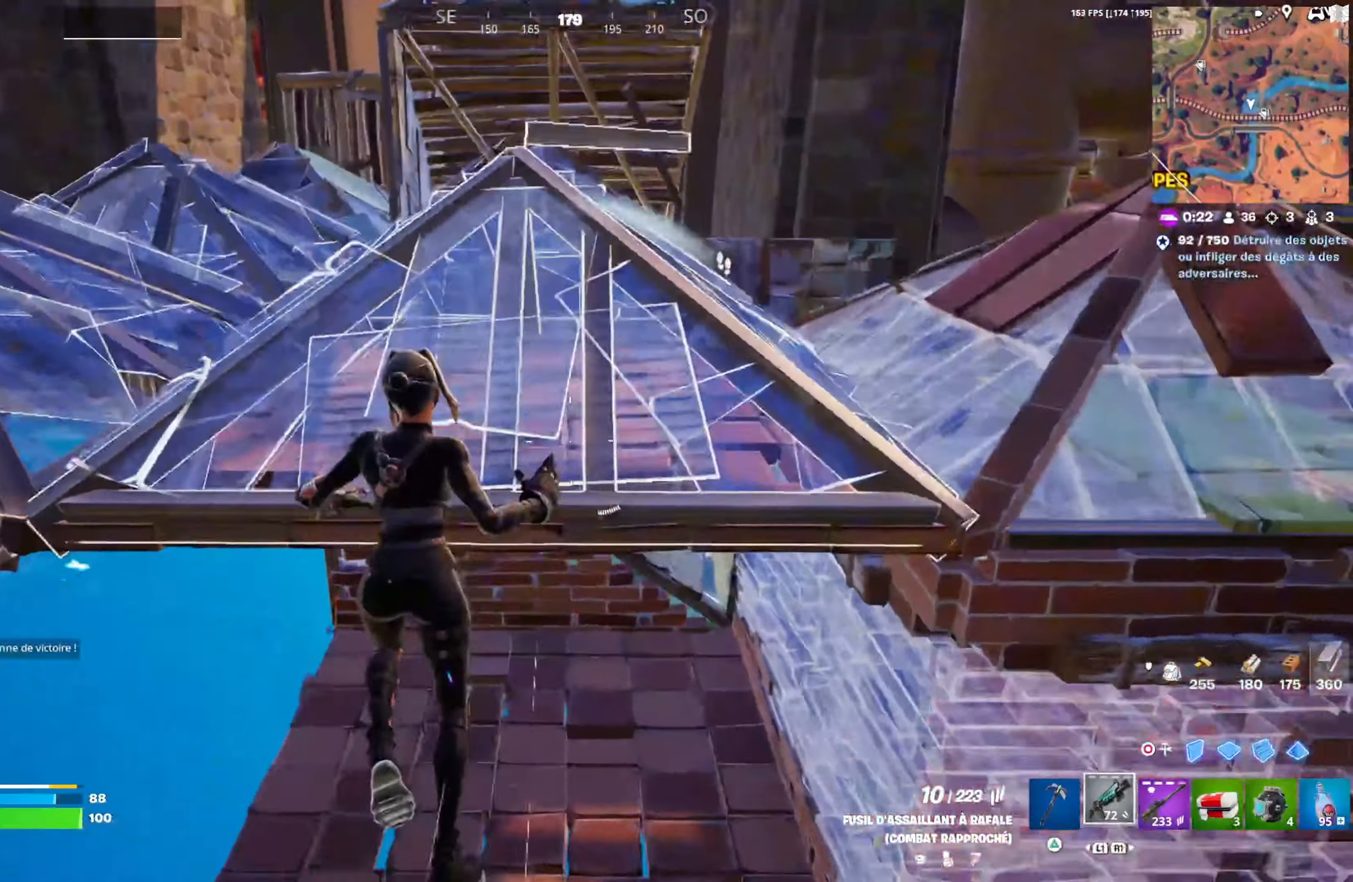
{"buttons": ["R2"], "left_stick": "up", "right_stick": "right", "events": [[67, "L1", "up"], [150, "right_stick", "down"], [300, "right_stick", "center"], [367, "L3", "down"], [400, "right_stick", "right"], [467, "L3", "up"], [467, "R2", "down"]]}
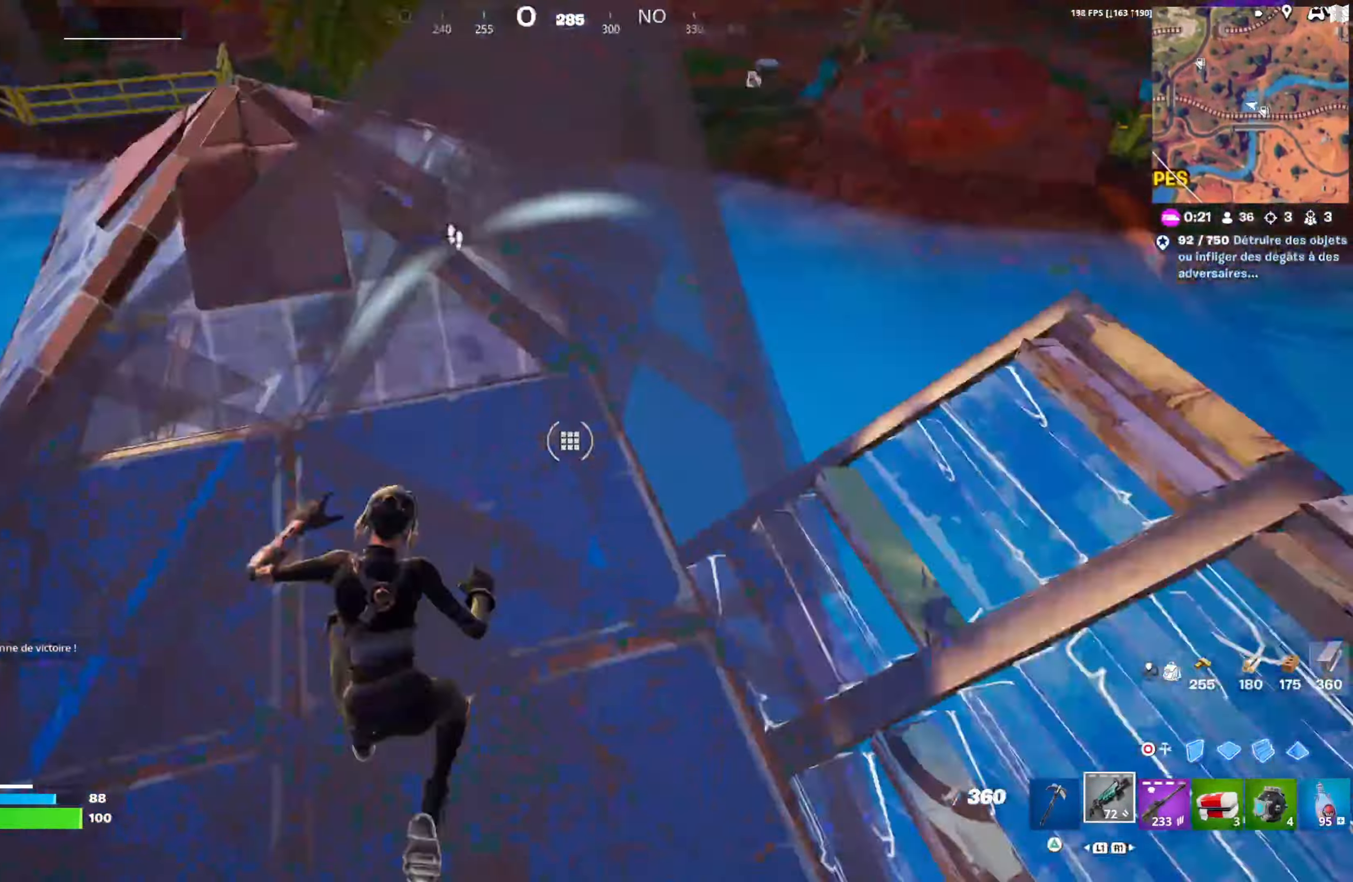
{"buttons": ["L2"], "left_stick": "up", "right_stick": "up", "events": [[50, "R2", "up"], [67, "right_stick", "left"], [233, "right_stick", "center"], [300, "CIRCLE", "down"], [350, "CIRCLE", "up"], [450, "L2", "down"], [467, "right_stick", "up"]]}
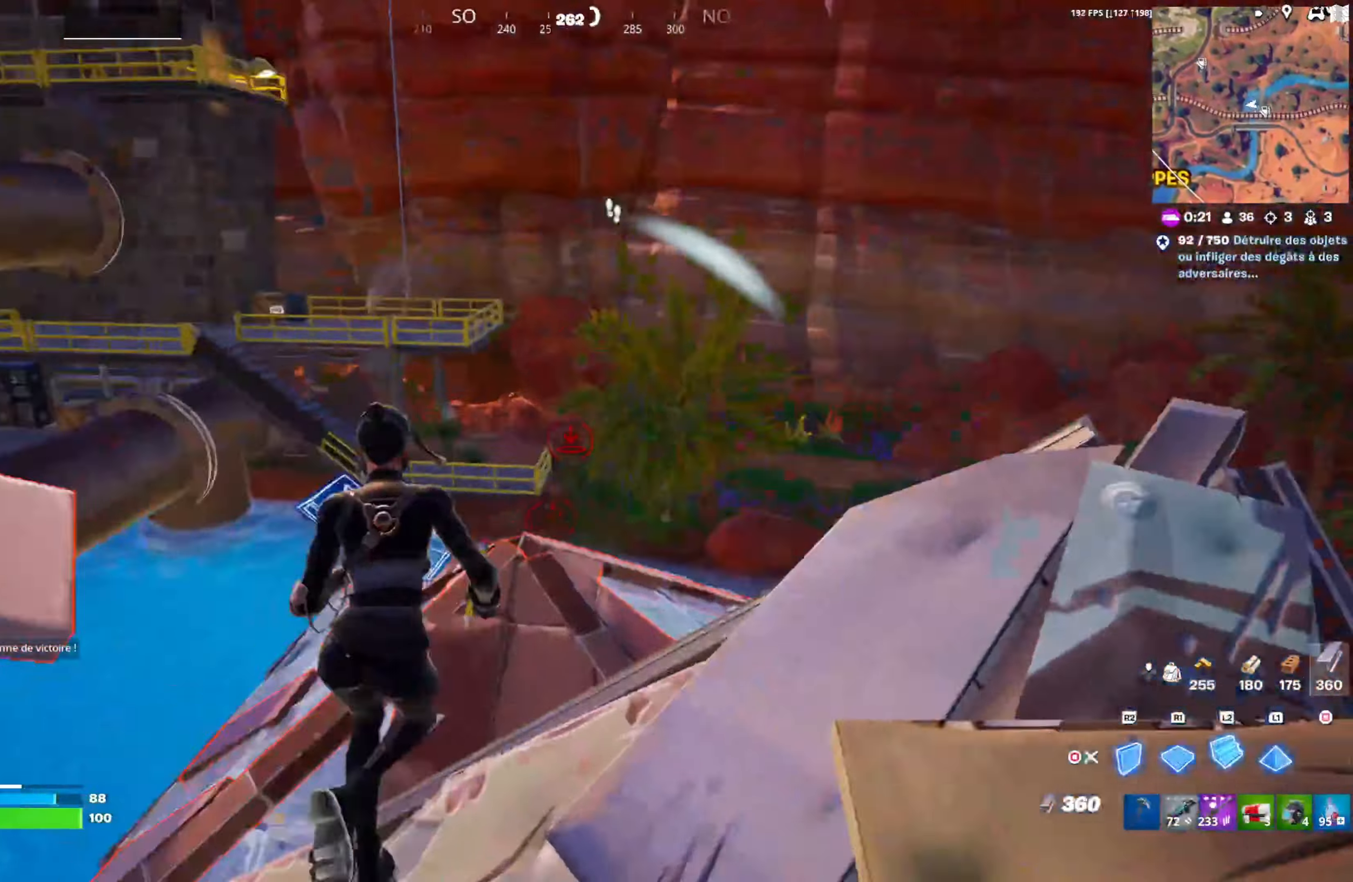
{"buttons": ["R2"], "left_stick": "right", "right_stick": "center", "events": [[33, "right_stick", "center"], [150, "CROSS", "down"], [233, "CROSS", "up"], [267, "L2", "up"], [317, "right_stick", "down"], [383, "left_stick", "right"], [400, "R2", "down"], [500, "right_stick", "center"]]}
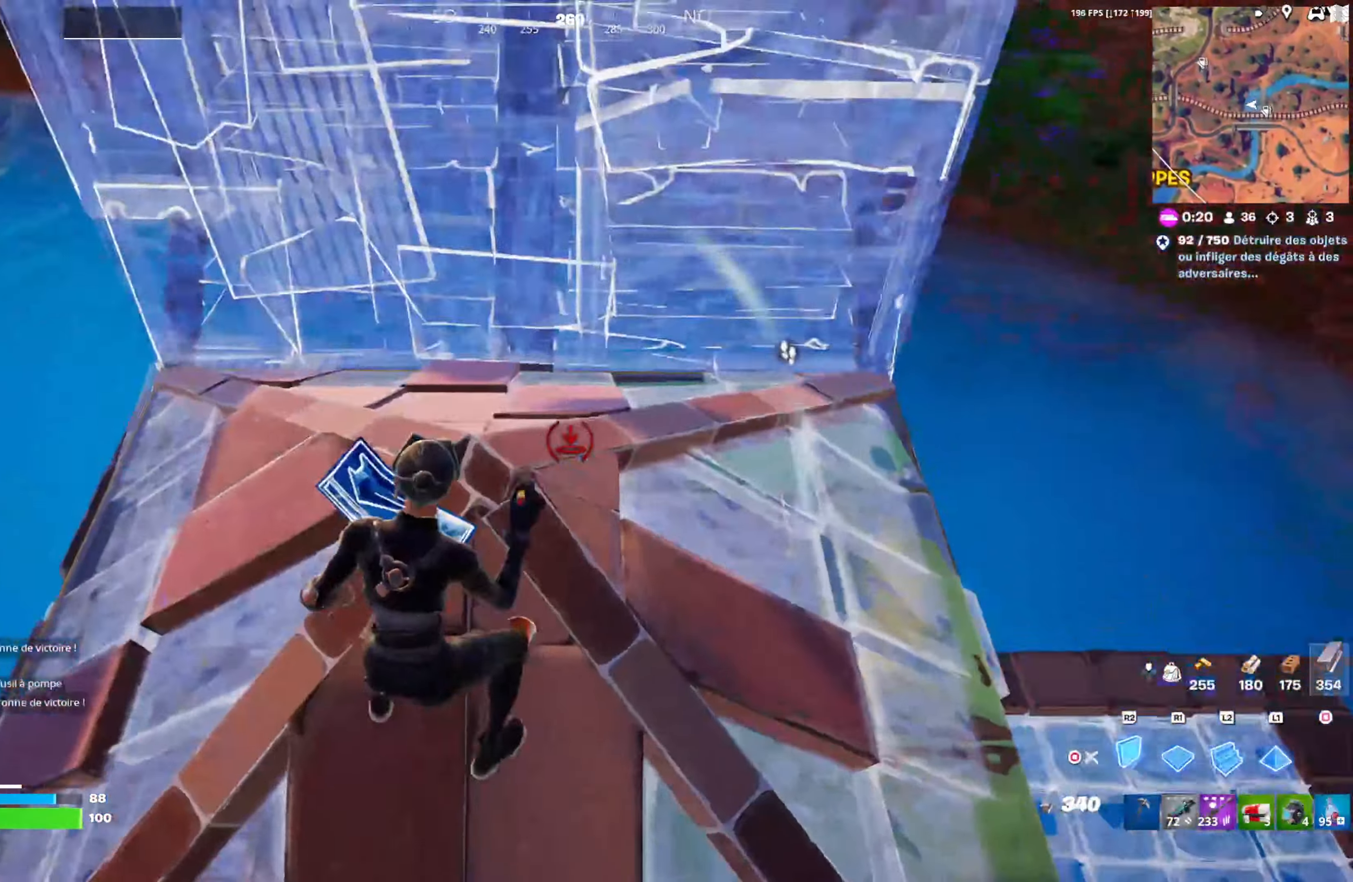
{"buttons": ["CROSS", "R2"], "left_stick": "down-left", "right_stick": "center", "events": [[33, "R2", "up"], [83, "left_stick", "center"], [150, "left_stick", "left"], [150, "right_stick", "right"], [283, "R2", "down"], [317, "right_stick", "center"], [367, "left_stick", "down-left"], [483, "CROSS", "down"]]}
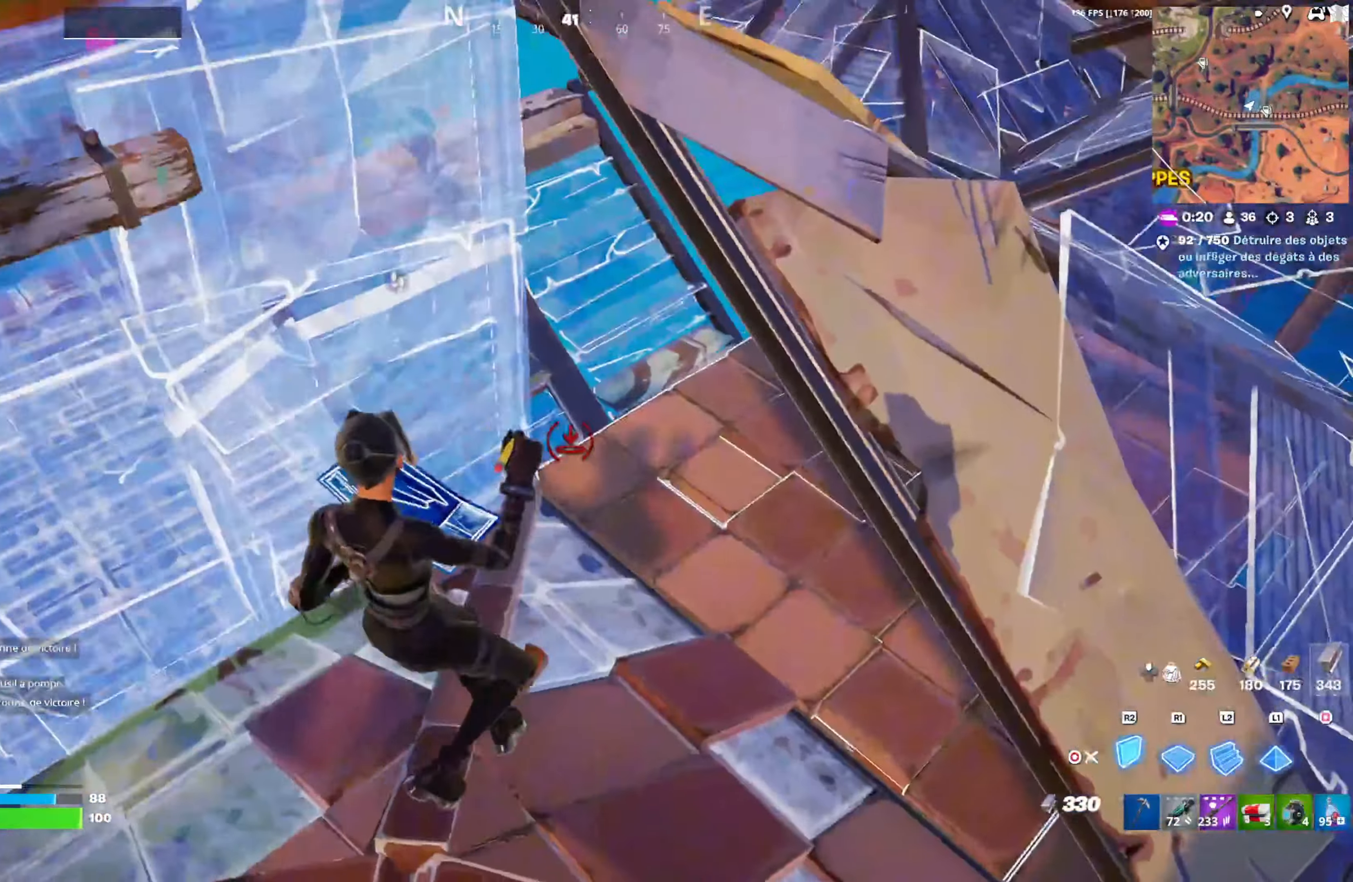
{"buttons": ["CIRCLE", "L2"], "left_stick": "up-right", "right_stick": "center", "events": [[33, "CROSS", "up"], [50, "R2", "up"], [100, "left_stick", "down-right"], [217, "right_stick", "up-left"], [250, "R1", "down"], [333, "left_stick", "up-right"], [350, "R1", "up"], [350, "right_stick", "center"], [367, "L2", "down"], [483, "CIRCLE", "down"]]}
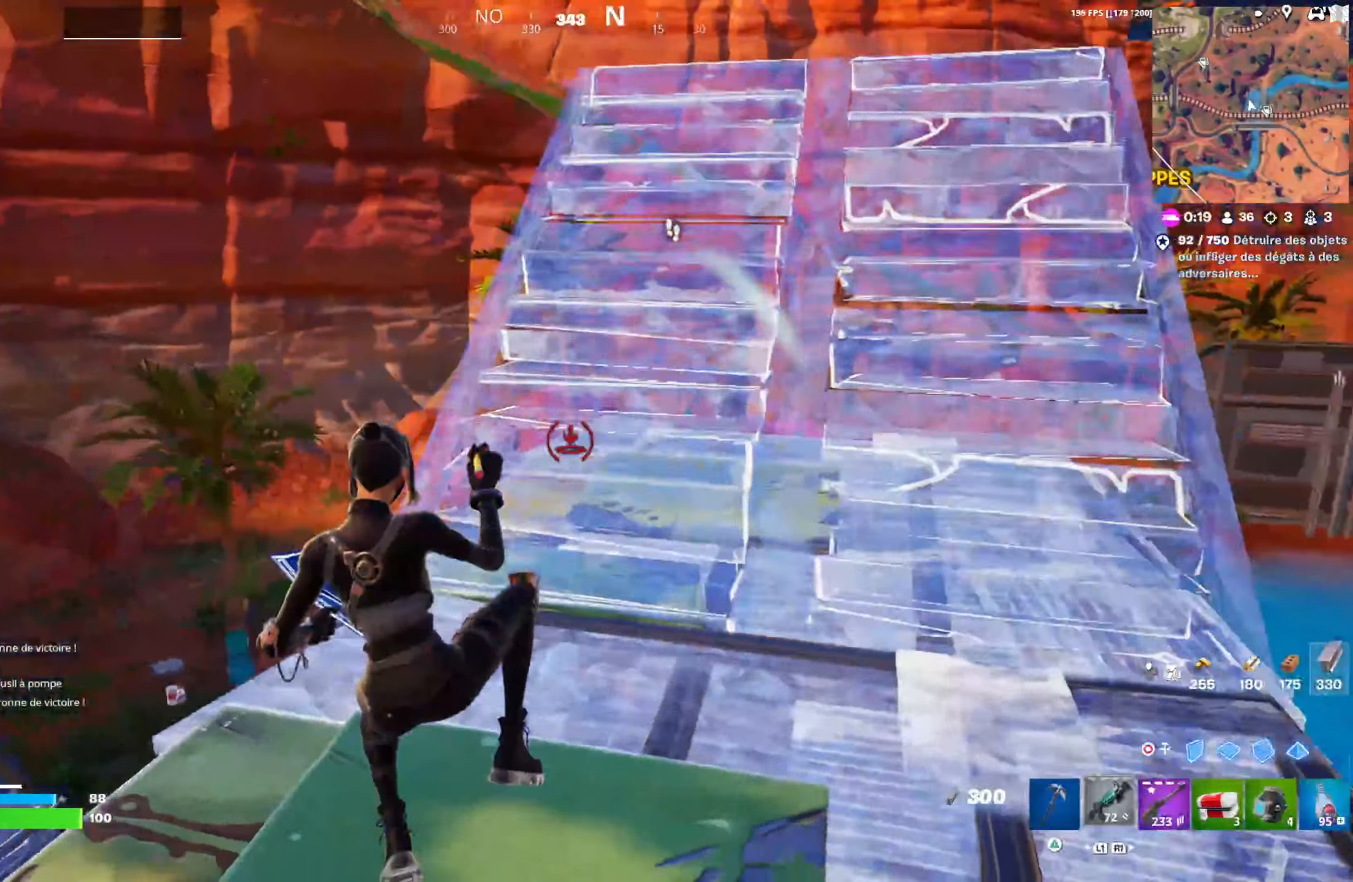
{"buttons": [], "left_stick": "up", "right_stick": "down-right", "events": [[17, "L2", "up"], [50, "CIRCLE", "up"], [133, "left_stick", "up"], [167, "right_stick", "right"], [300, "DPAD_RIGHT", "down"], [367, "right_stick", "center"], [417, "right_stick", "right"], [433, "DPAD_RIGHT", "up"], [467, "right_stick", "down-right"]]}
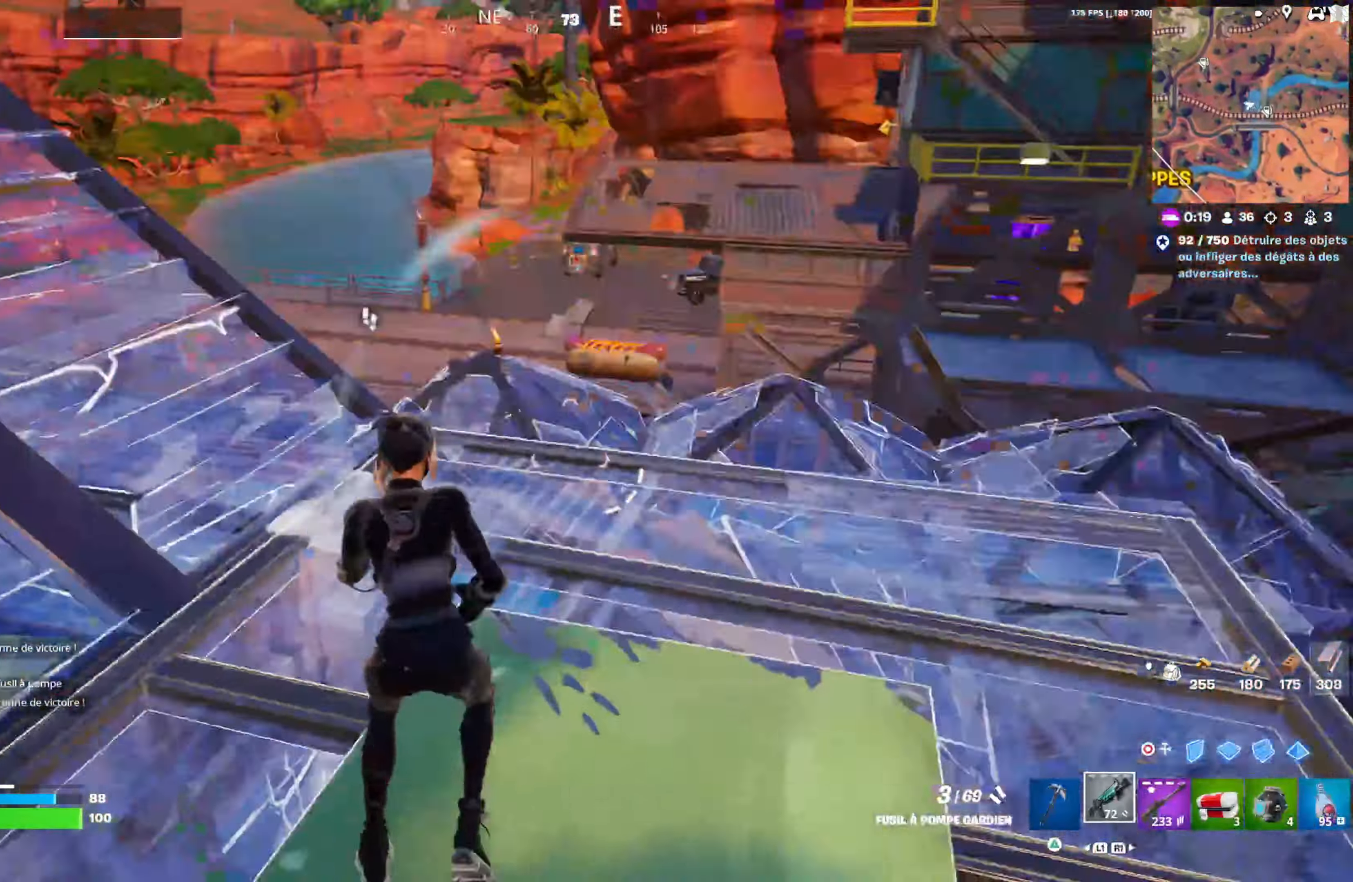
{"buttons": ["DPAD_LEFT"], "left_stick": "up-right", "right_stick": "down-right", "events": [[100, "right_stick", "center"], [200, "left_stick", "up-right"], [283, "CIRCLE", "down"], [350, "CIRCLE", "up"], [450, "DPAD_LEFT", "down"], [500, "right_stick", "down-right"]]}
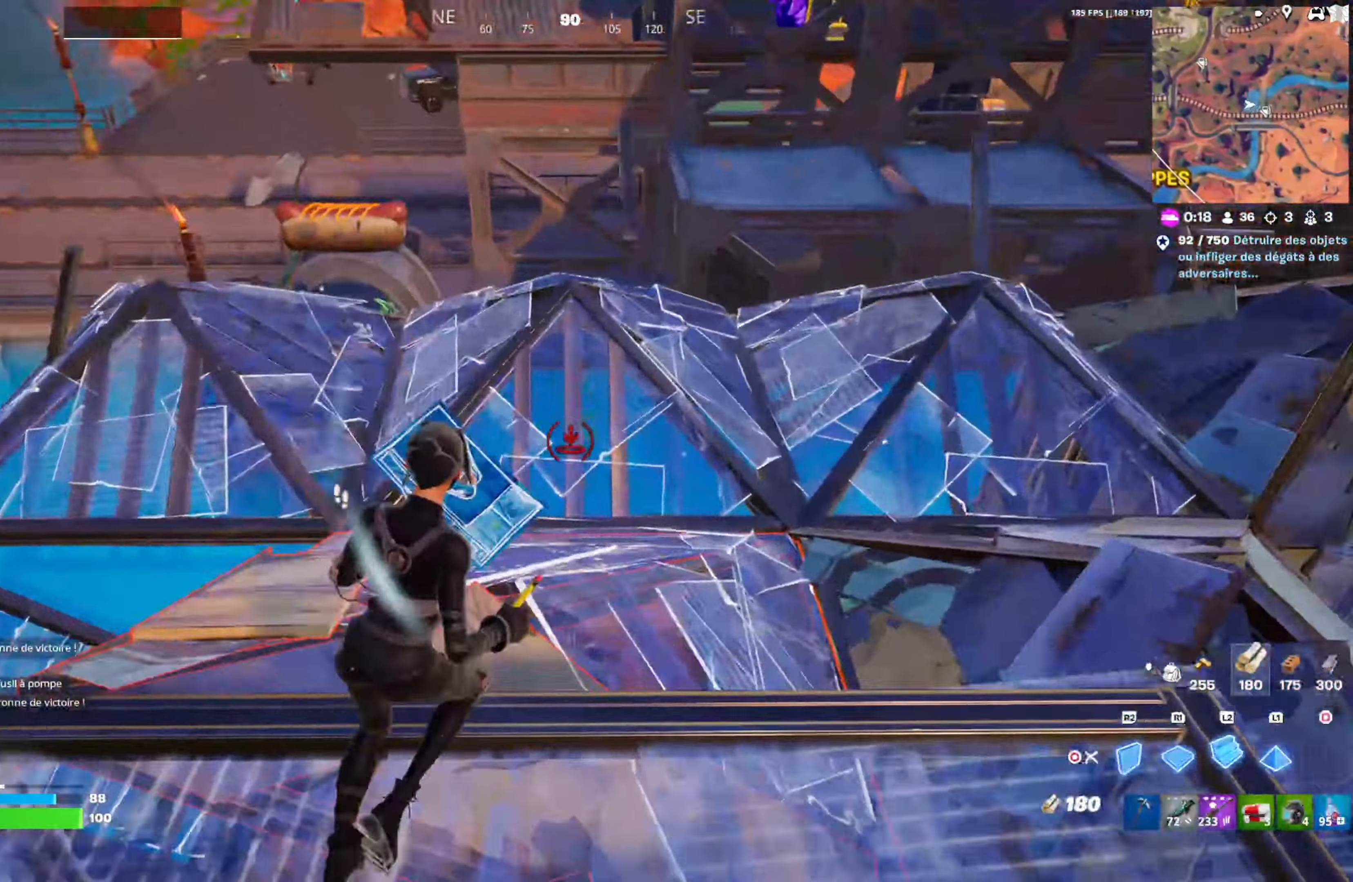
{"buttons": ["R1"], "left_stick": "up", "right_stick": "center", "events": [[33, "DPAD_LEFT", "up"], [83, "R1", "down"], [117, "right_stick", "up-right"], [150, "left_stick", "up"], [183, "right_stick", "center"], [367, "right_stick", "right"], [483, "right_stick", "center"]]}
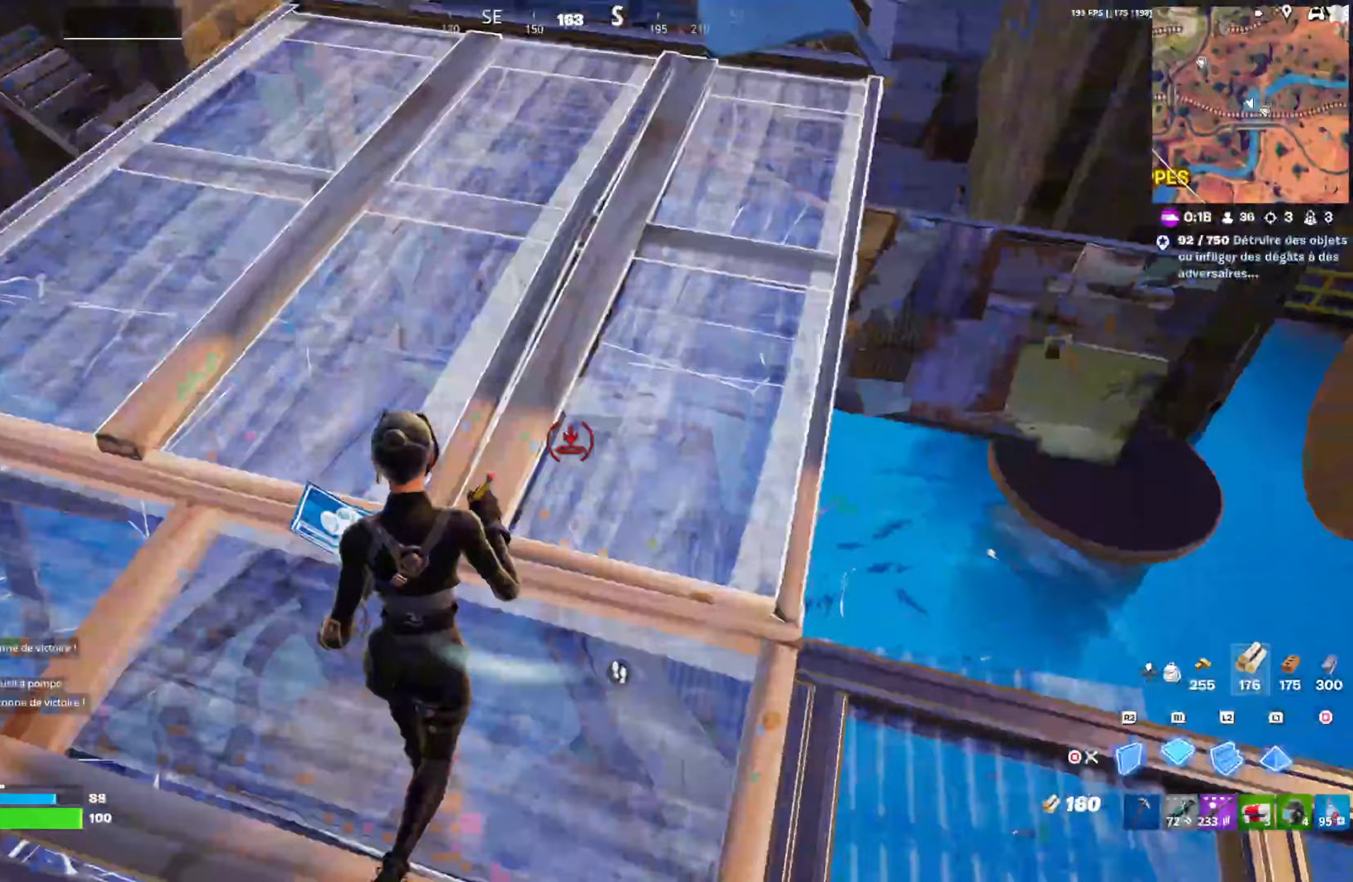
{"buttons": ["L2"], "left_stick": "up", "right_stick": "center", "events": [[100, "R1", "up"], [150, "right_stick", "down"], [350, "right_stick", "center"], [467, "L2", "down"]]}
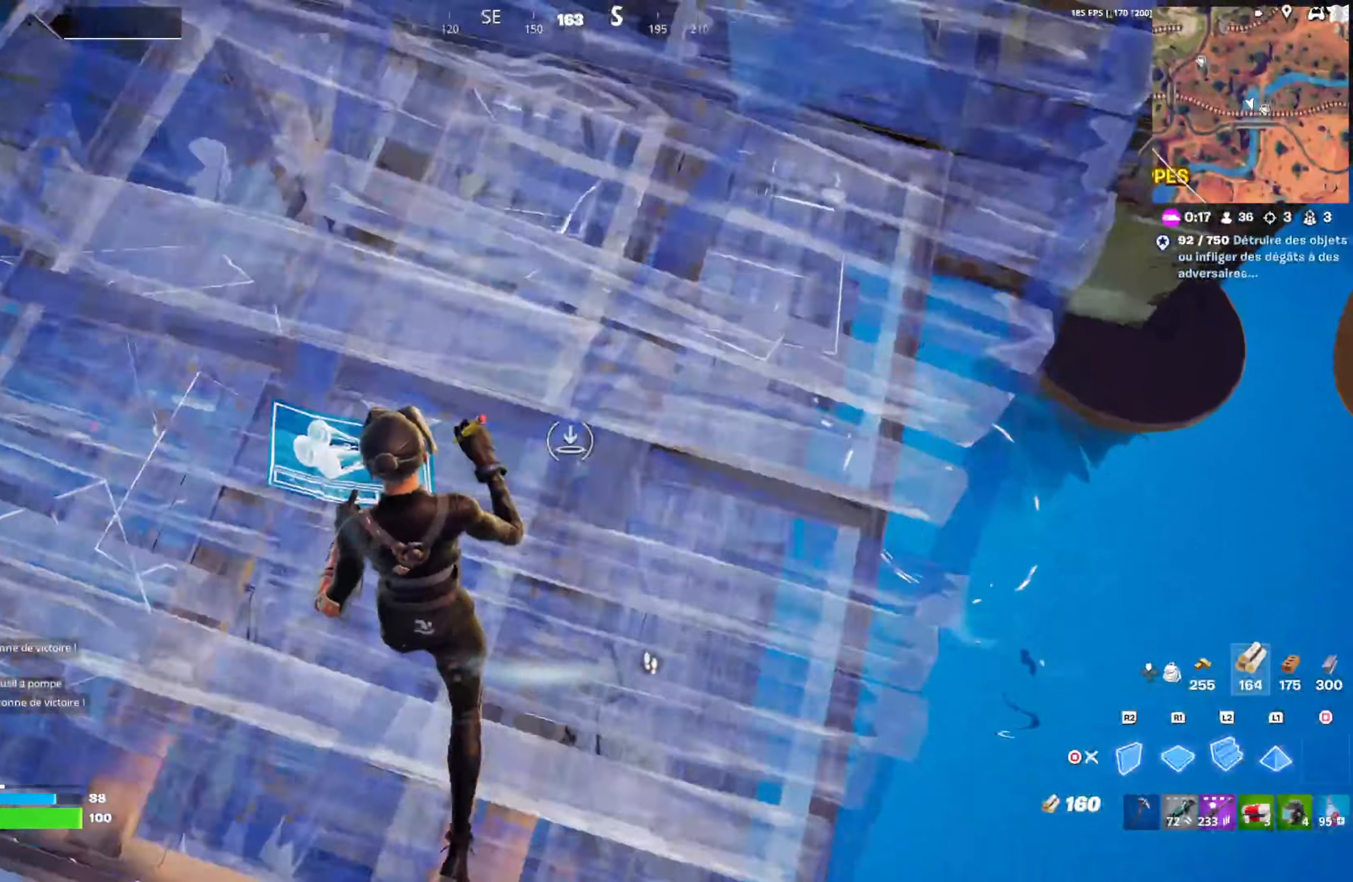
{"buttons": [], "left_stick": "up", "right_stick": "center", "events": [[67, "CIRCLE", "down"], [67, "L2", "up"], [117, "CIRCLE", "up"], [267, "right_stick", "up-left"], [317, "DPAD_RIGHT", "down"], [467, "DPAD_RIGHT", "up"], [483, "right_stick", "center"]]}
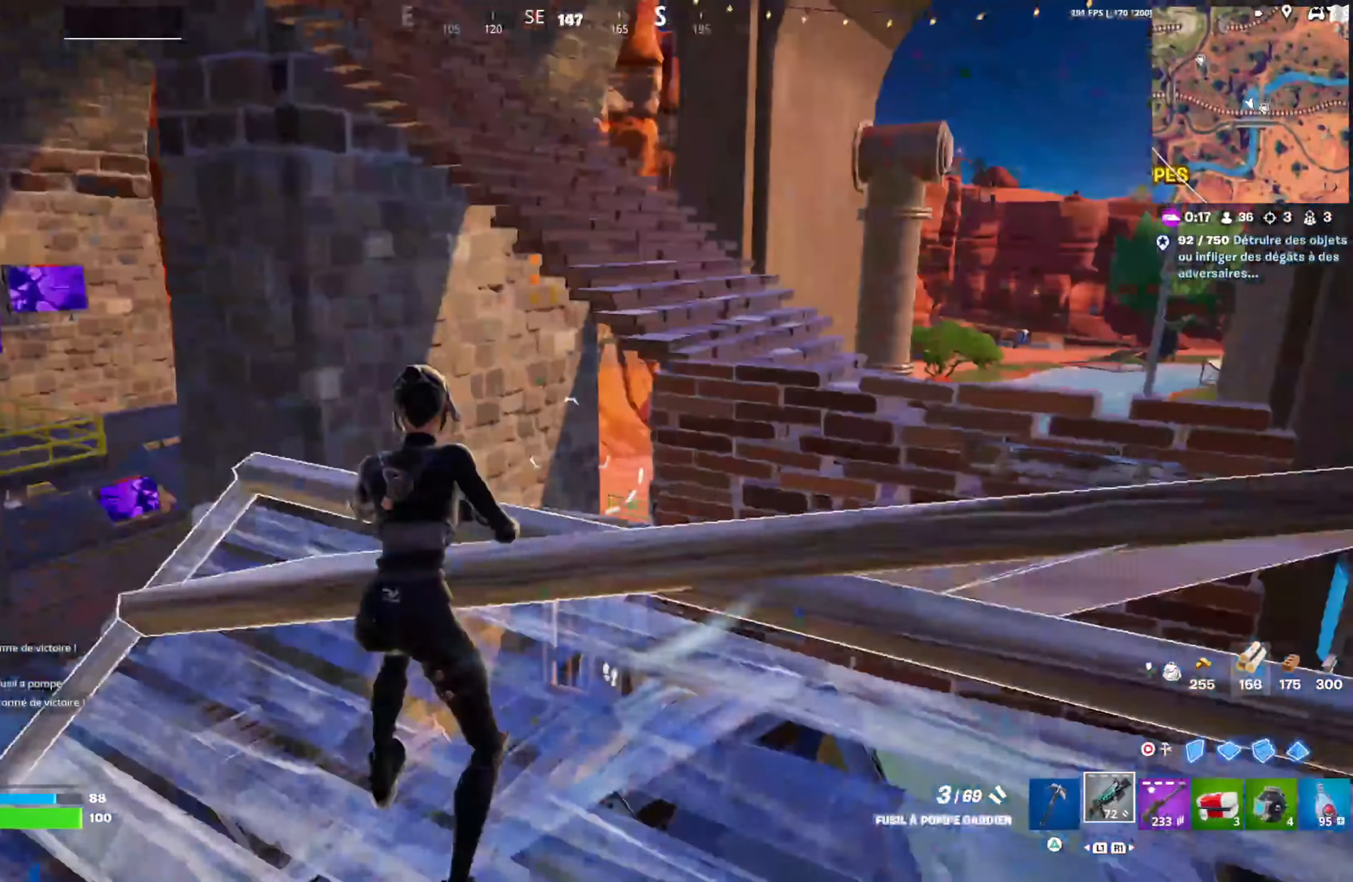
{"buttons": [], "left_stick": "up-right", "right_stick": "center", "events": [[83, "CROSS", "down"], [150, "CROSS", "up"], [250, "left_stick", "up-right"], [267, "right_stick", "right"], [433, "right_stick", "center"]]}
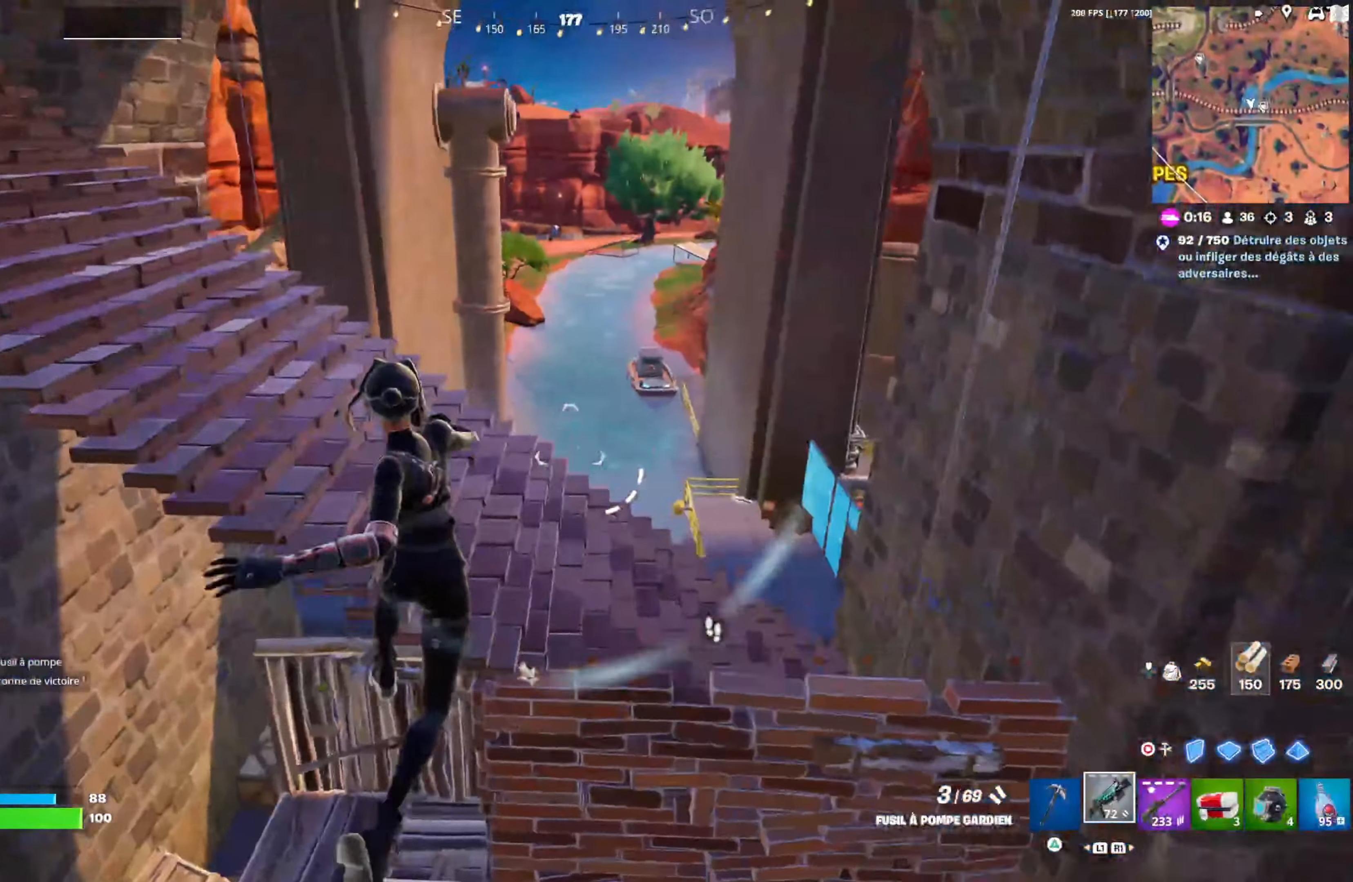
{"buttons": [], "left_stick": "up-left", "right_stick": "center", "events": [[50, "right_stick", "right"], [383, "left_stick", "up-left"], [383, "right_stick", "center"]]}
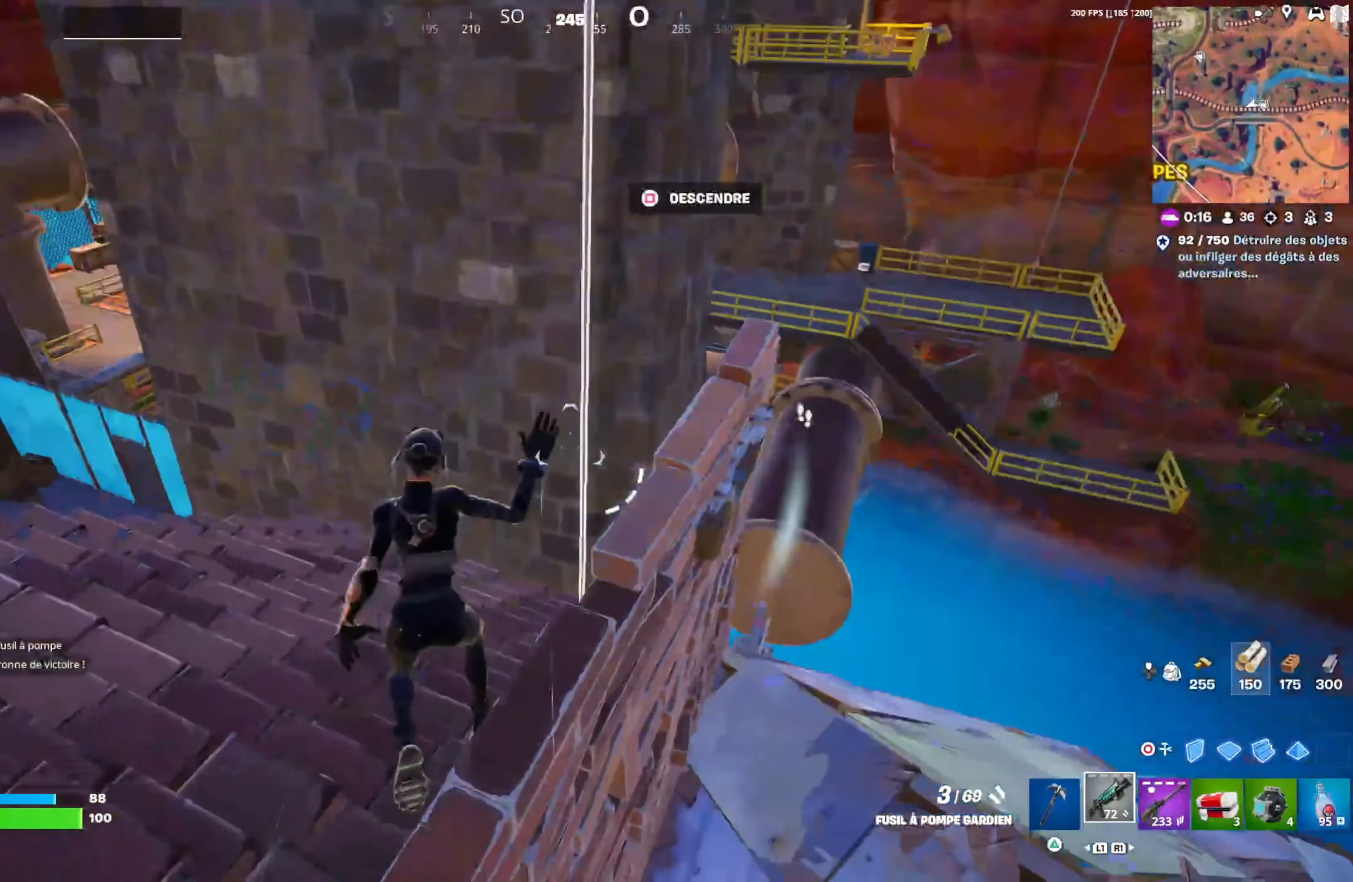
{"buttons": [], "left_stick": "left", "right_stick": "down-right", "events": [[150, "SQUARE", "down"], [167, "left_stick", "up-right"], [217, "SQUARE", "up"], [333, "right_stick", "down-right"], [417, "left_stick", "left"]]}
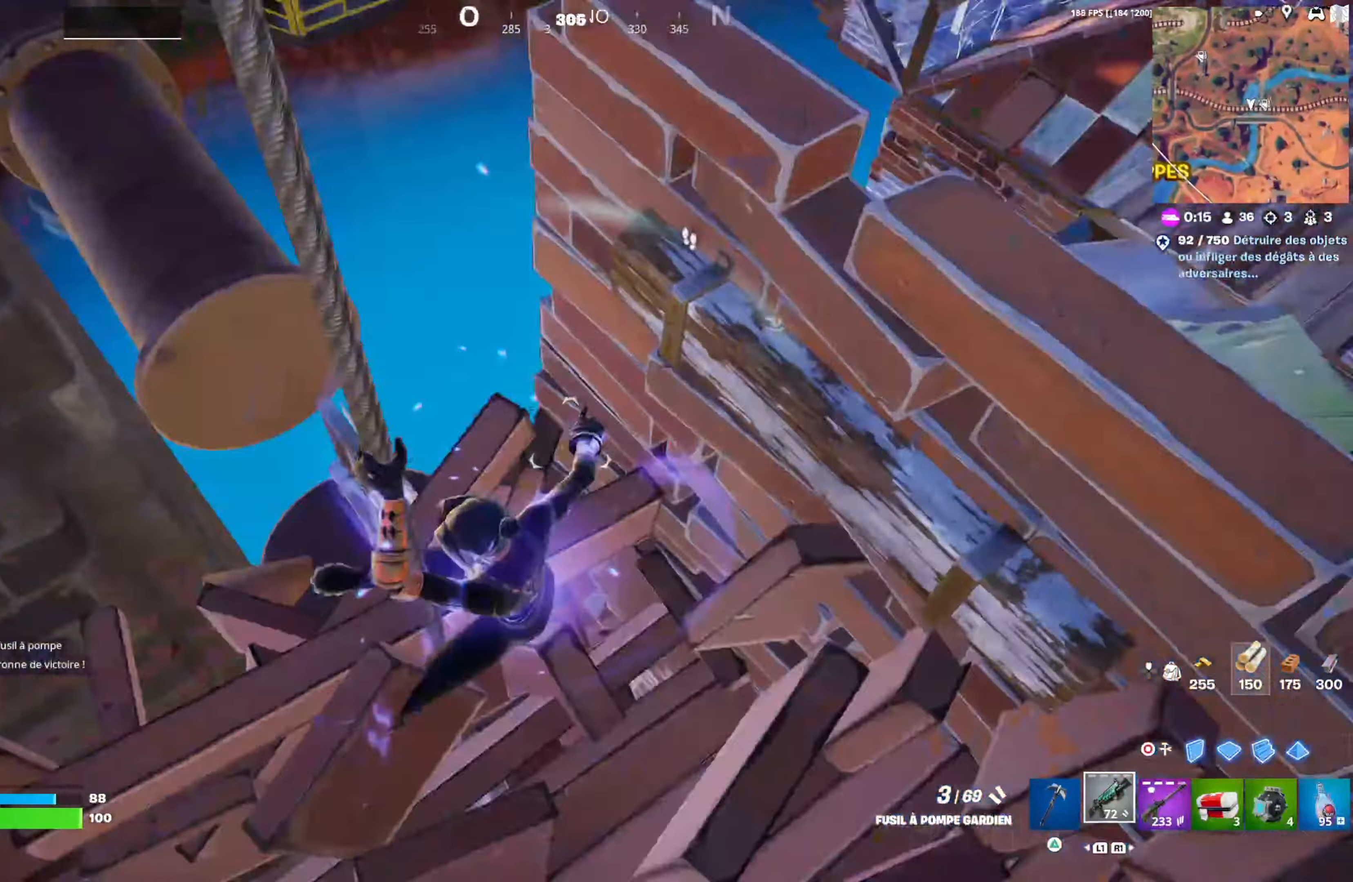
{"buttons": ["CROSS"], "left_stick": "left", "right_stick": "center", "events": [[50, "right_stick", "center"], [450, "CROSS", "down"]]}
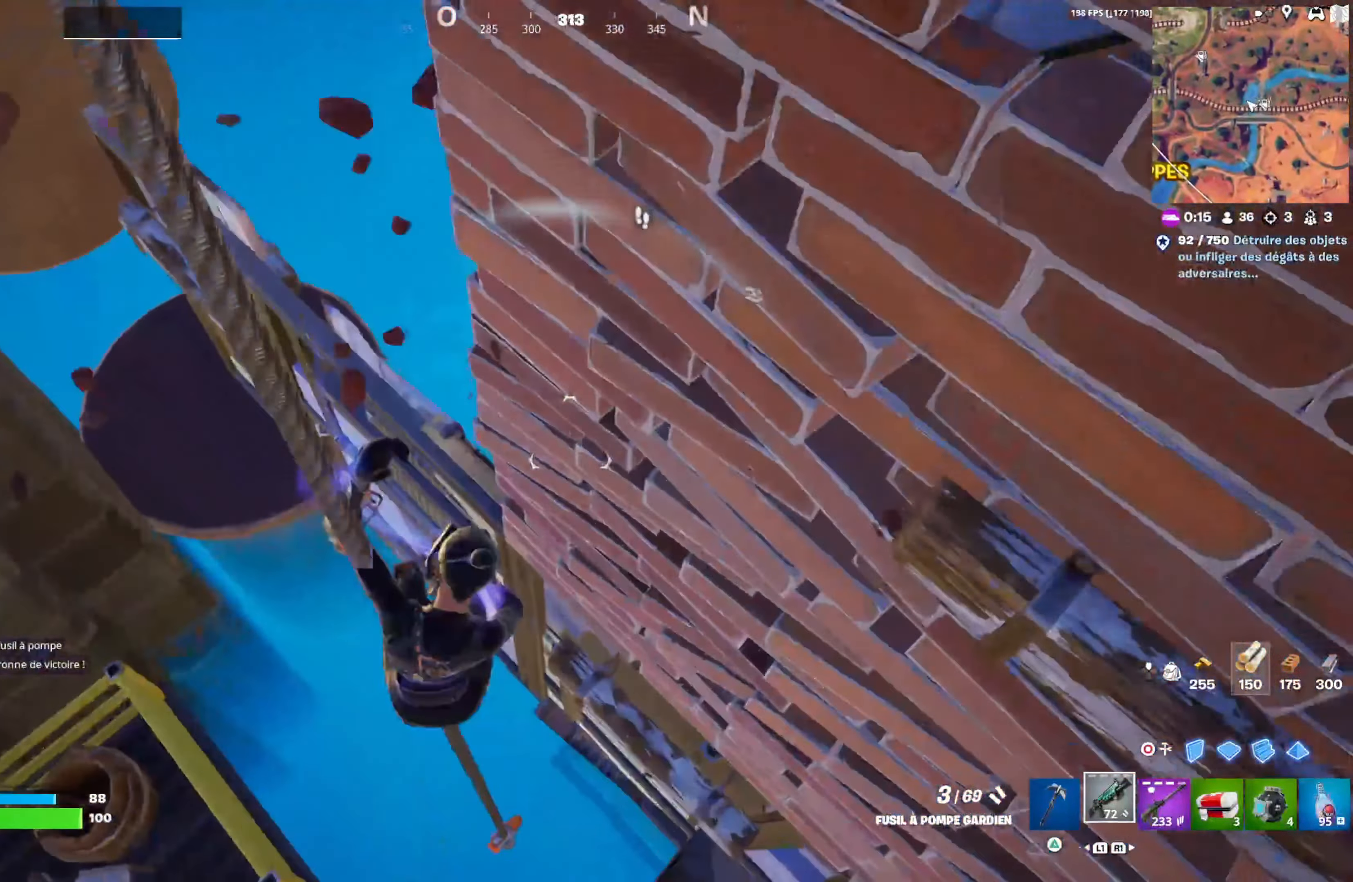
{"buttons": [], "left_stick": "left", "right_stick": "up-left", "events": [[33, "CROSS", "up"], [267, "right_stick", "left"], [367, "right_stick", "up-left"]]}
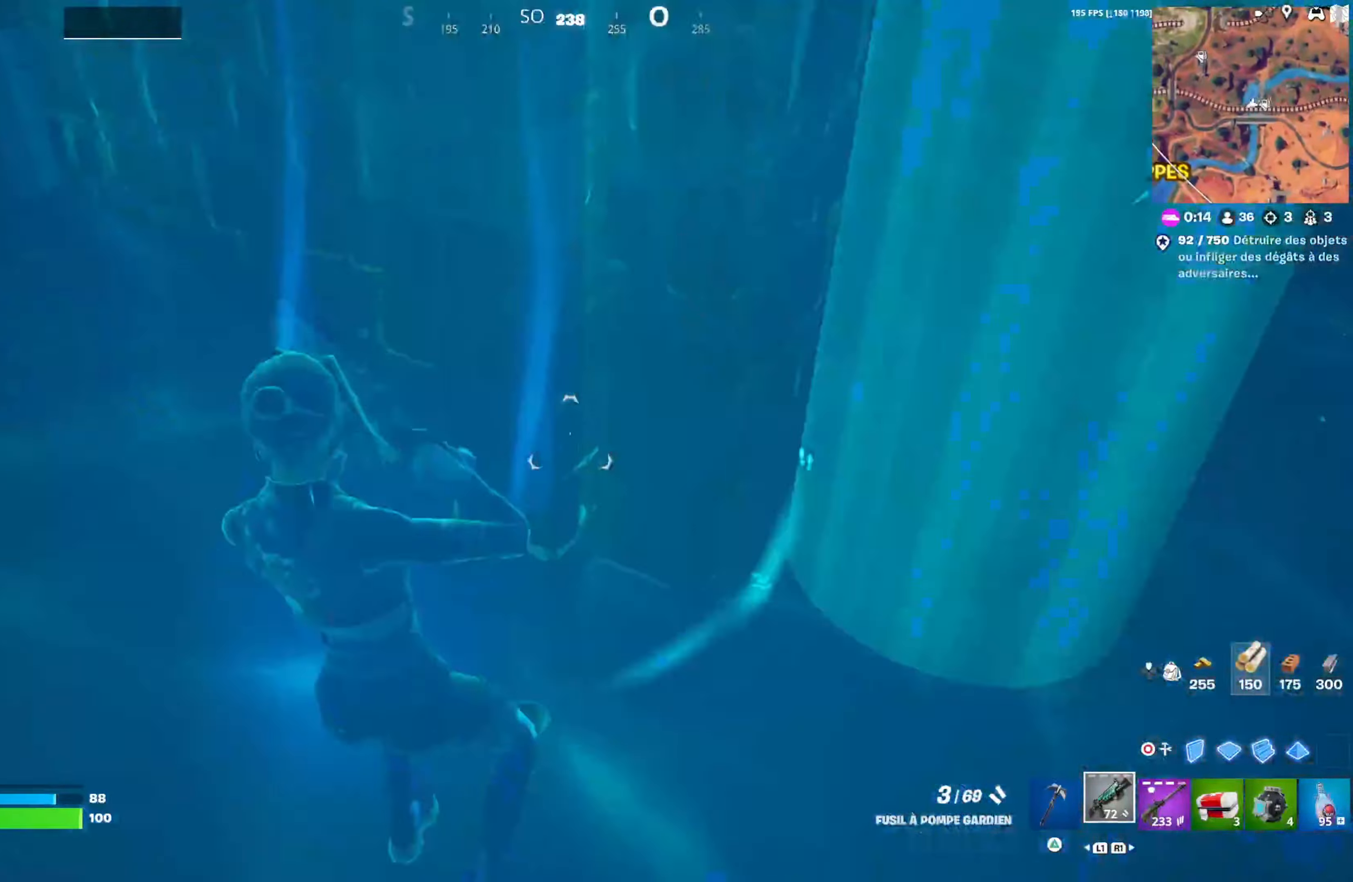
{"buttons": [], "left_stick": "down-right", "right_stick": "center", "events": [[117, "right_stick", "up"], [267, "left_stick", "down-right"], [283, "right_stick", "center"]]}
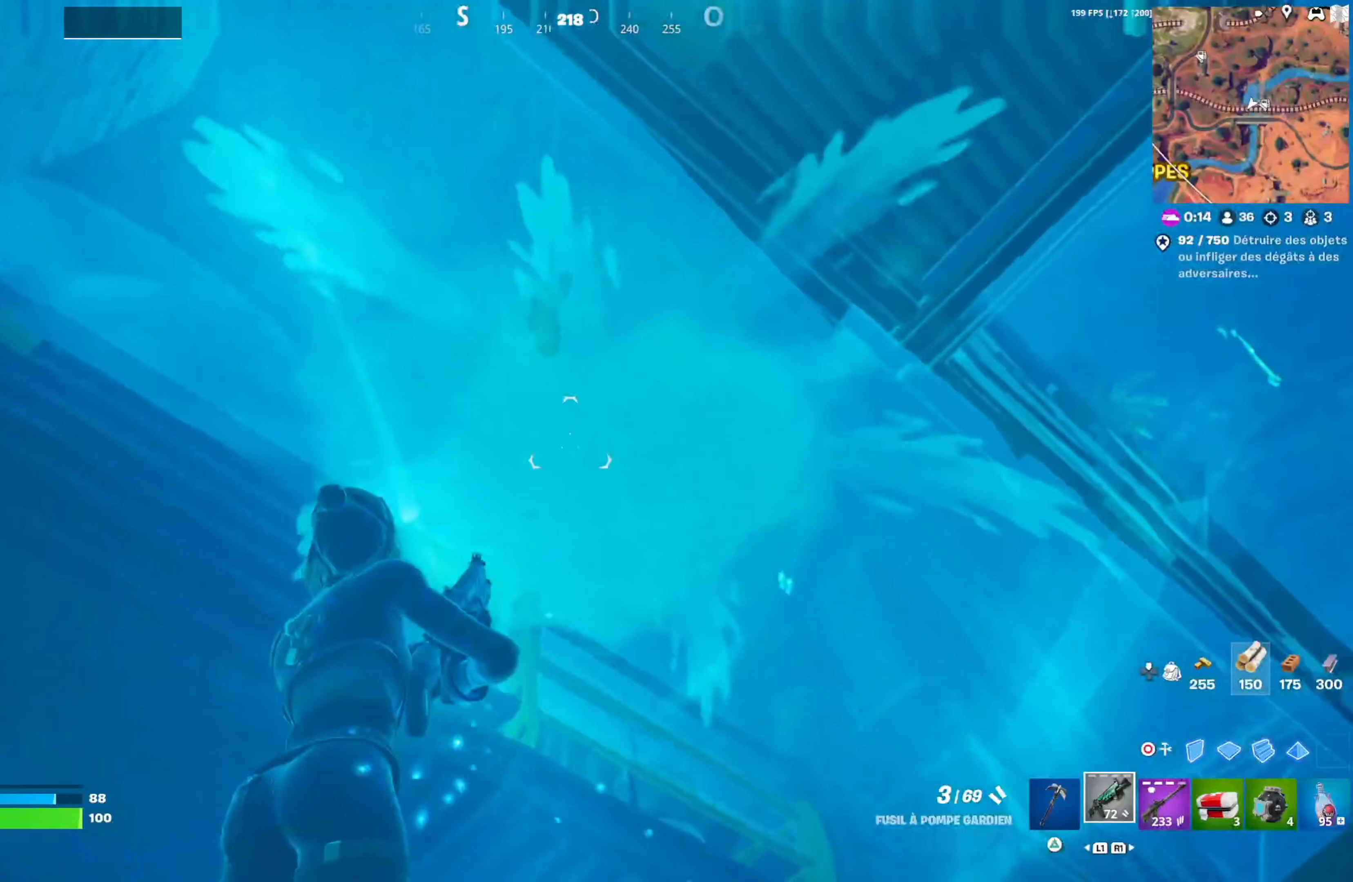
{"buttons": [], "left_stick": "up-left", "right_stick": "center", "events": [[183, "left_stick", "up"], [233, "SQUARE", "down"], [317, "SQUARE", "up"], [317, "left_stick", "up-left"], [400, "SQUARE", "down"], [483, "SQUARE", "up"]]}